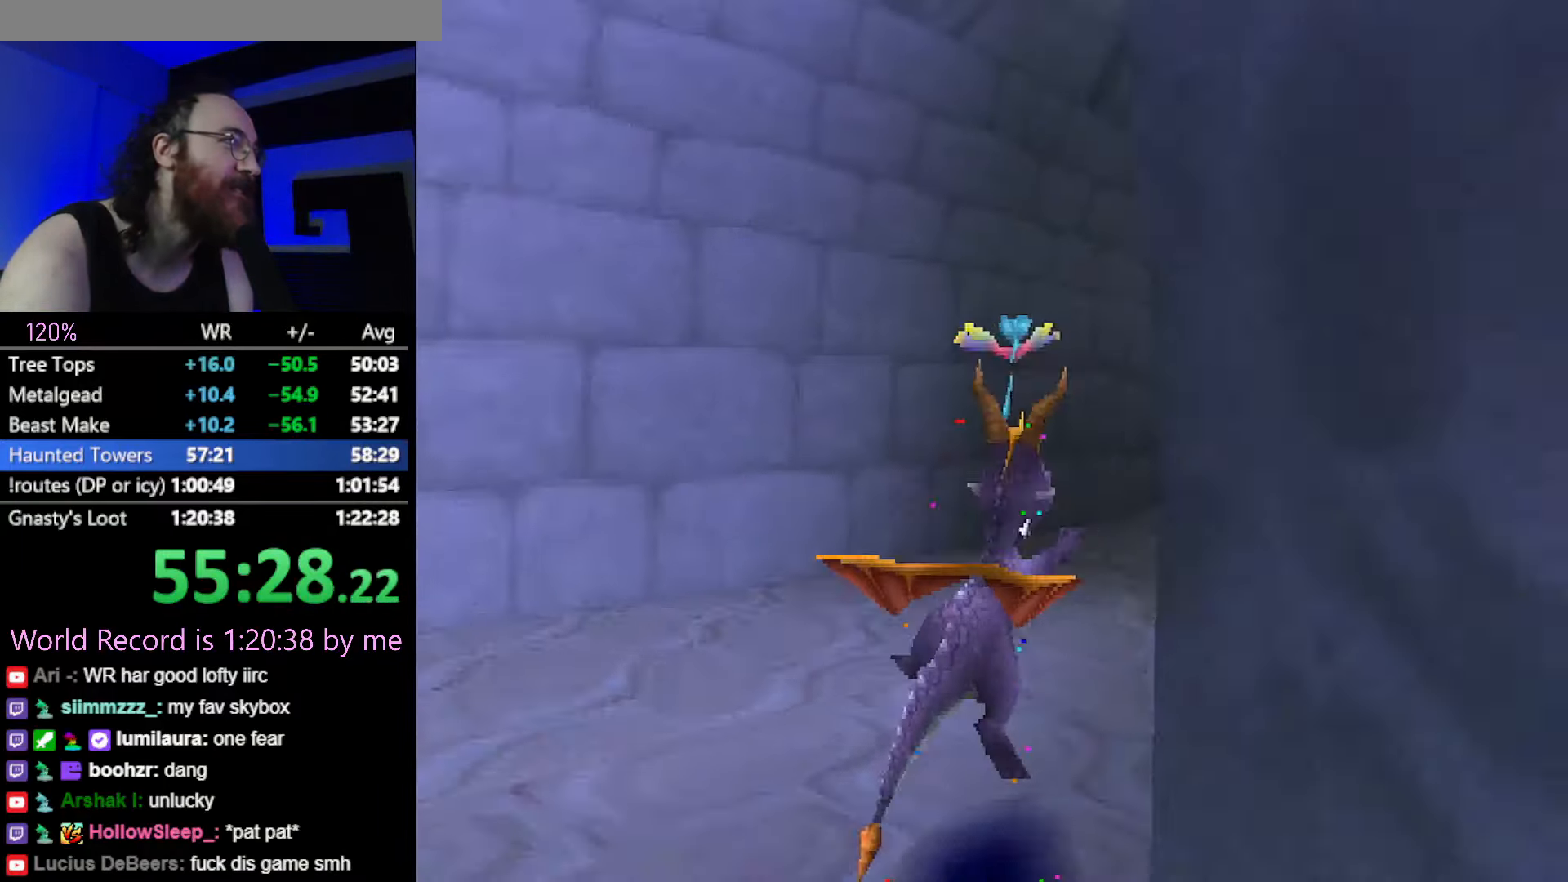
Gameplay with a controller (PlayStation layout); each line is a JSON object with the inputs held at the frame after it. "button_events" lists button changes between this image and that frame as [ms after this image, input, new state], when the widget could be followed in between (sticks are given only as held states). Not read: HOME L3 R3 left_stick.
{"buttons": ["SQUARE"], "button_events": [[50, "CROSS", "up"]]}
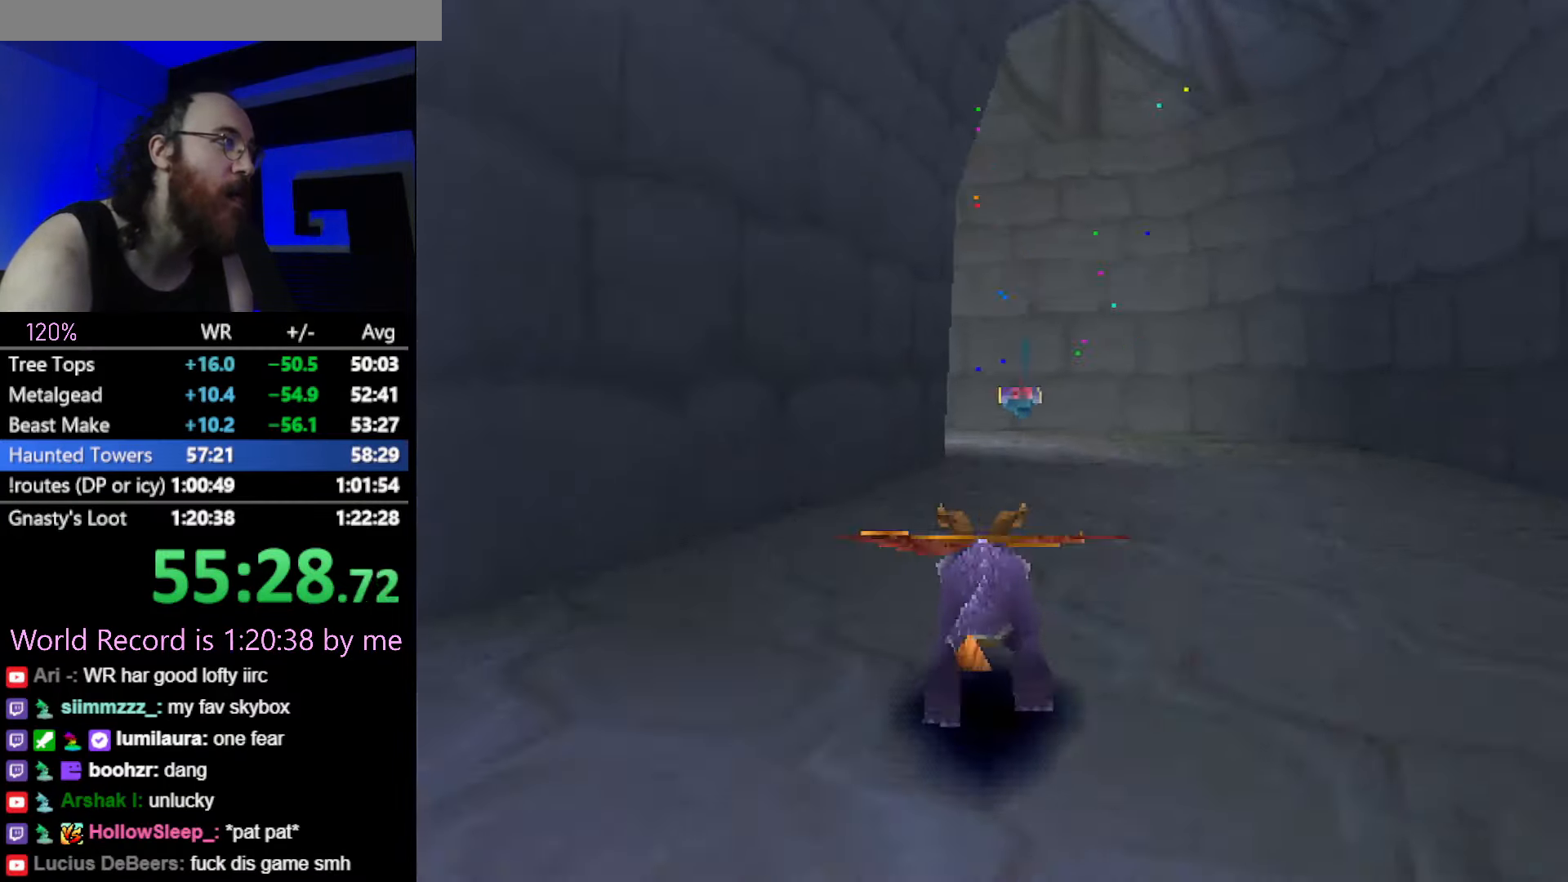
{"buttons": ["SQUARE"], "button_events": [[351, "CROSS", "down"], [501, "CROSS", "up"]]}
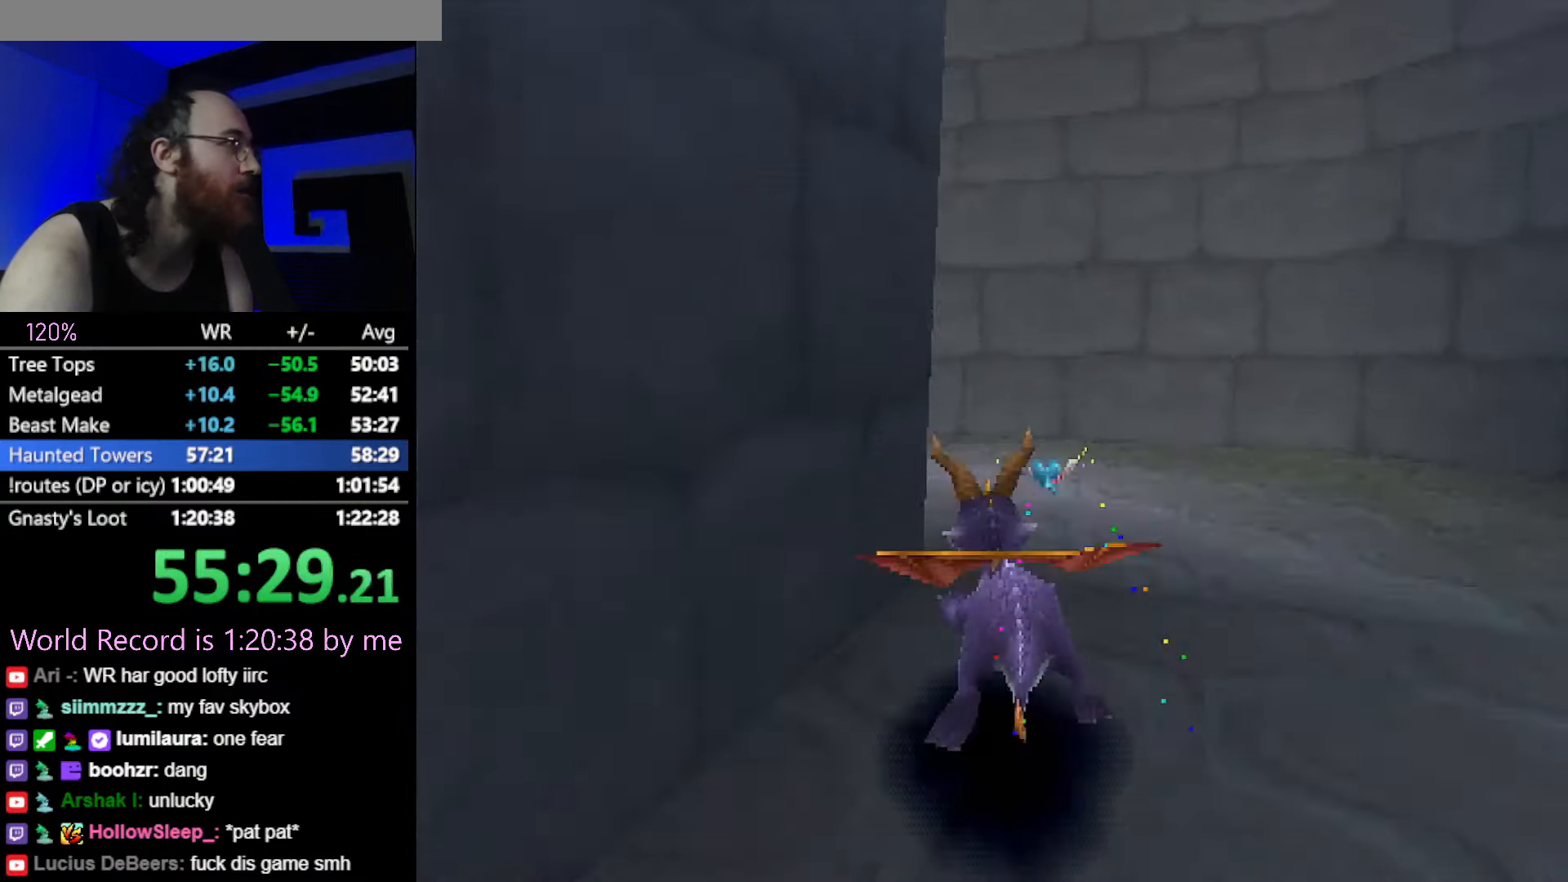
{"buttons": ["SQUARE"], "button_events": [[167, "CROSS", "down"], [283, "CROSS", "up"]]}
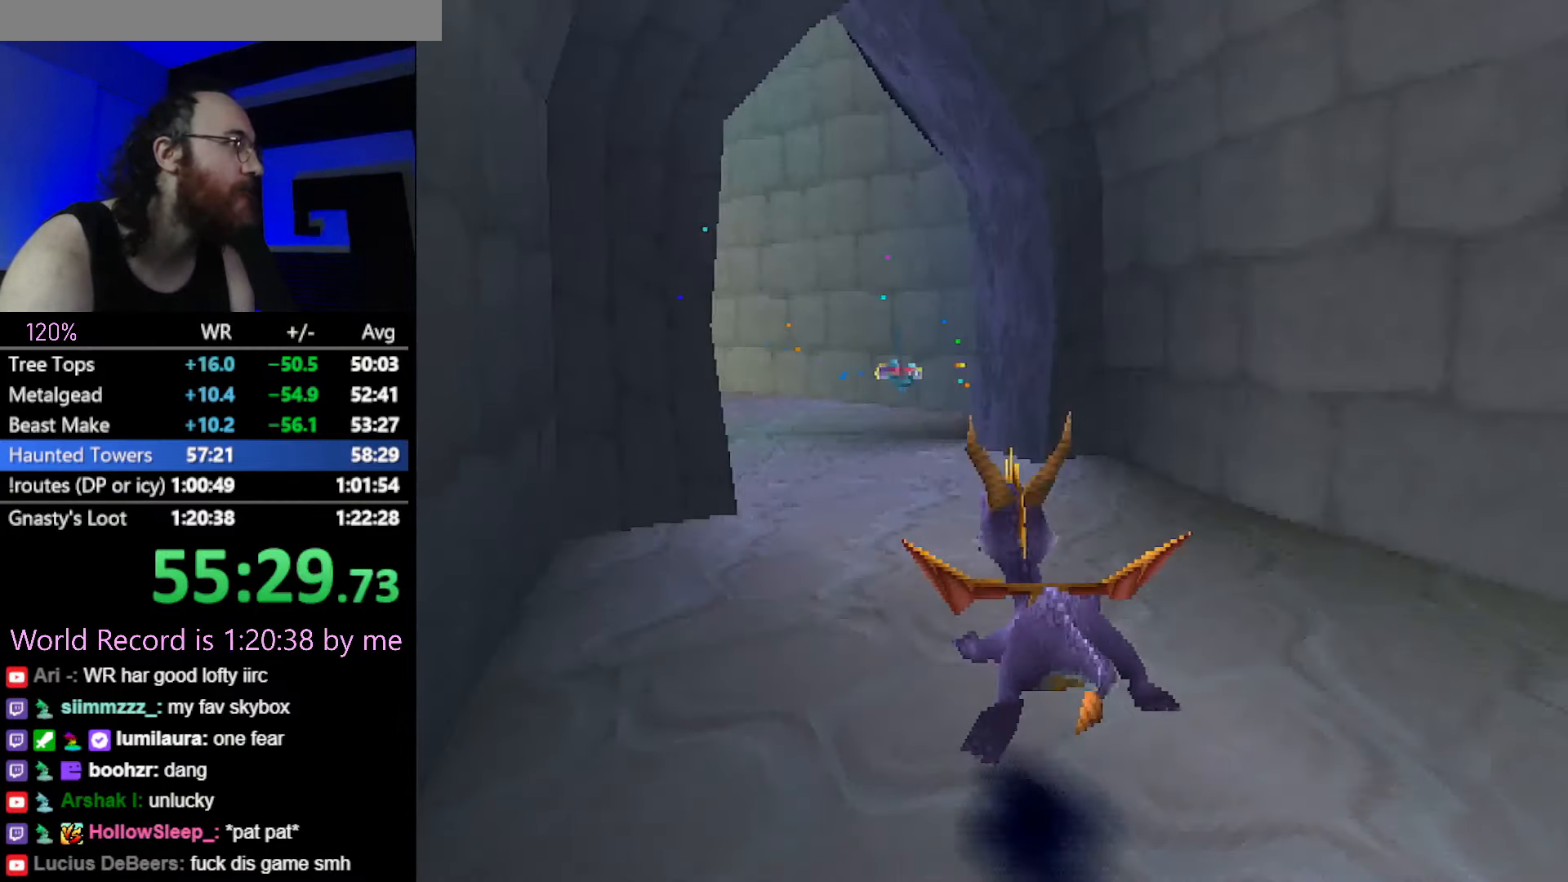
{"buttons": [], "button_events": [[484, "SQUARE", "up"]]}
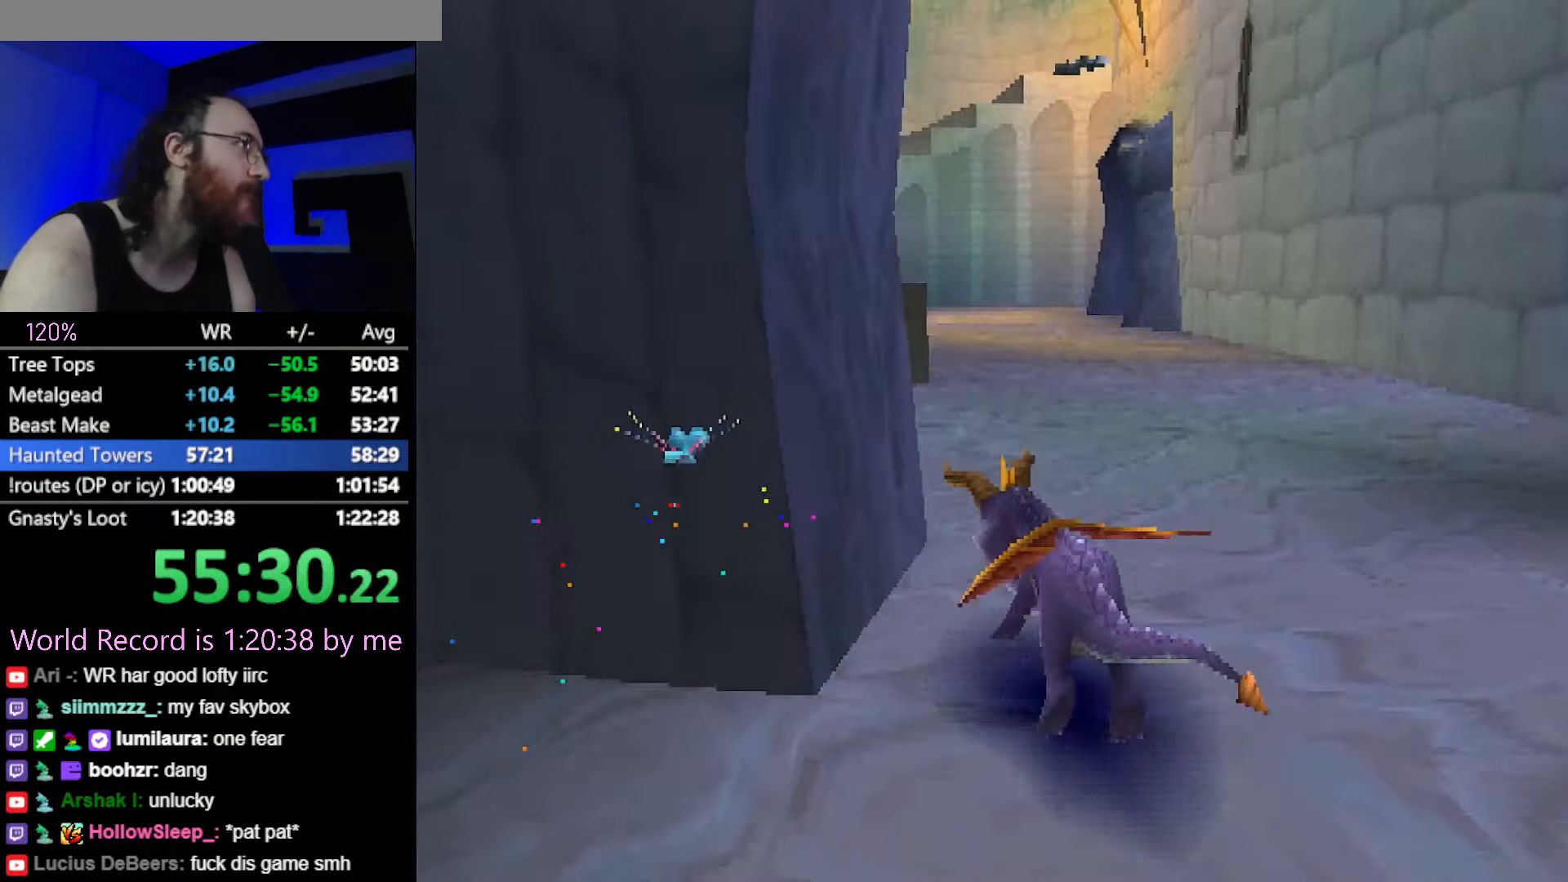
{"buttons": ["SQUARE"], "button_events": [[17, "R2", "down"], [33, "CROSS", "down"], [267, "R2", "up"], [300, "CROSS", "up"], [384, "SQUARE", "down"]]}
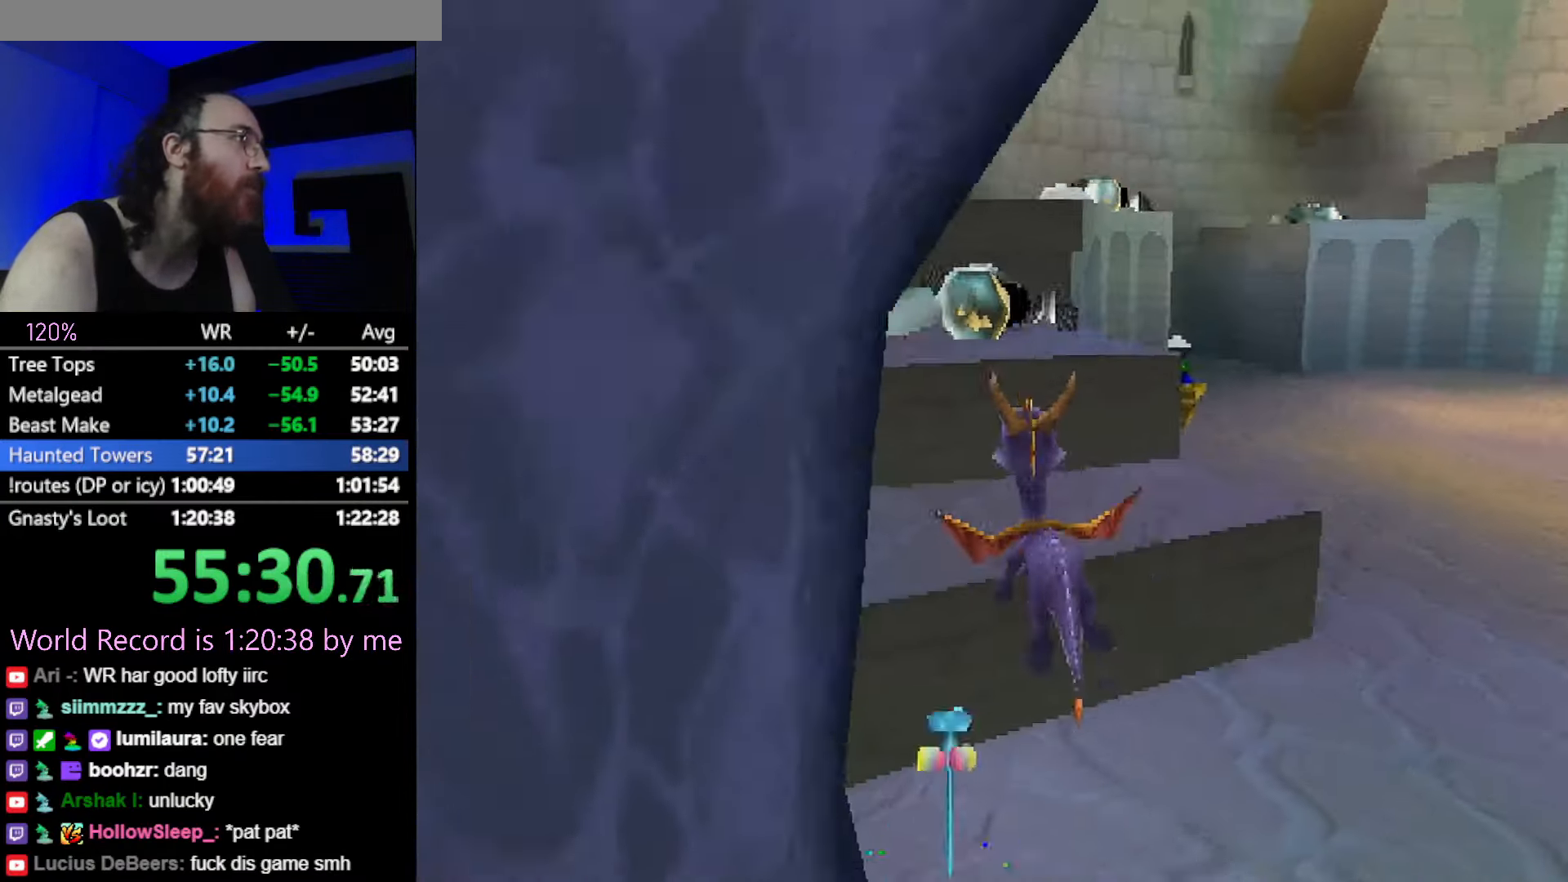
{"buttons": ["SQUARE"], "button_events": [[101, "SQUARE", "up"], [218, "CROSS", "down"], [251, "L2", "down"], [401, "L2", "up"], [484, "SQUARE", "down"], [501, "CROSS", "up"]]}
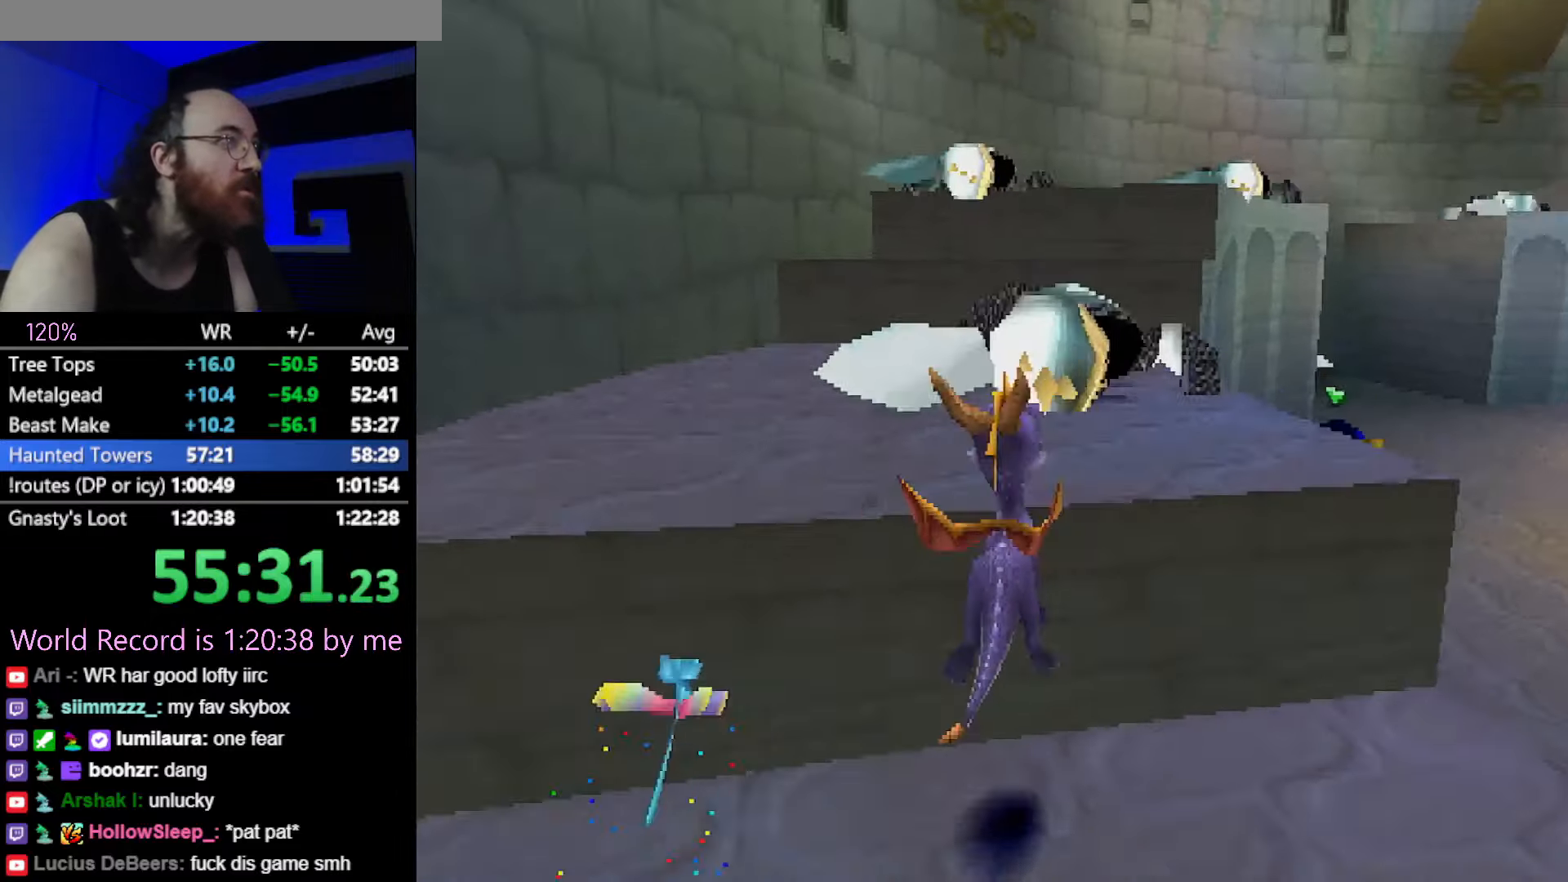
{"buttons": ["R2"], "button_events": [[150, "SQUARE", "up"], [200, "R2", "down"], [217, "CROSS", "down"], [484, "CROSS", "up"]]}
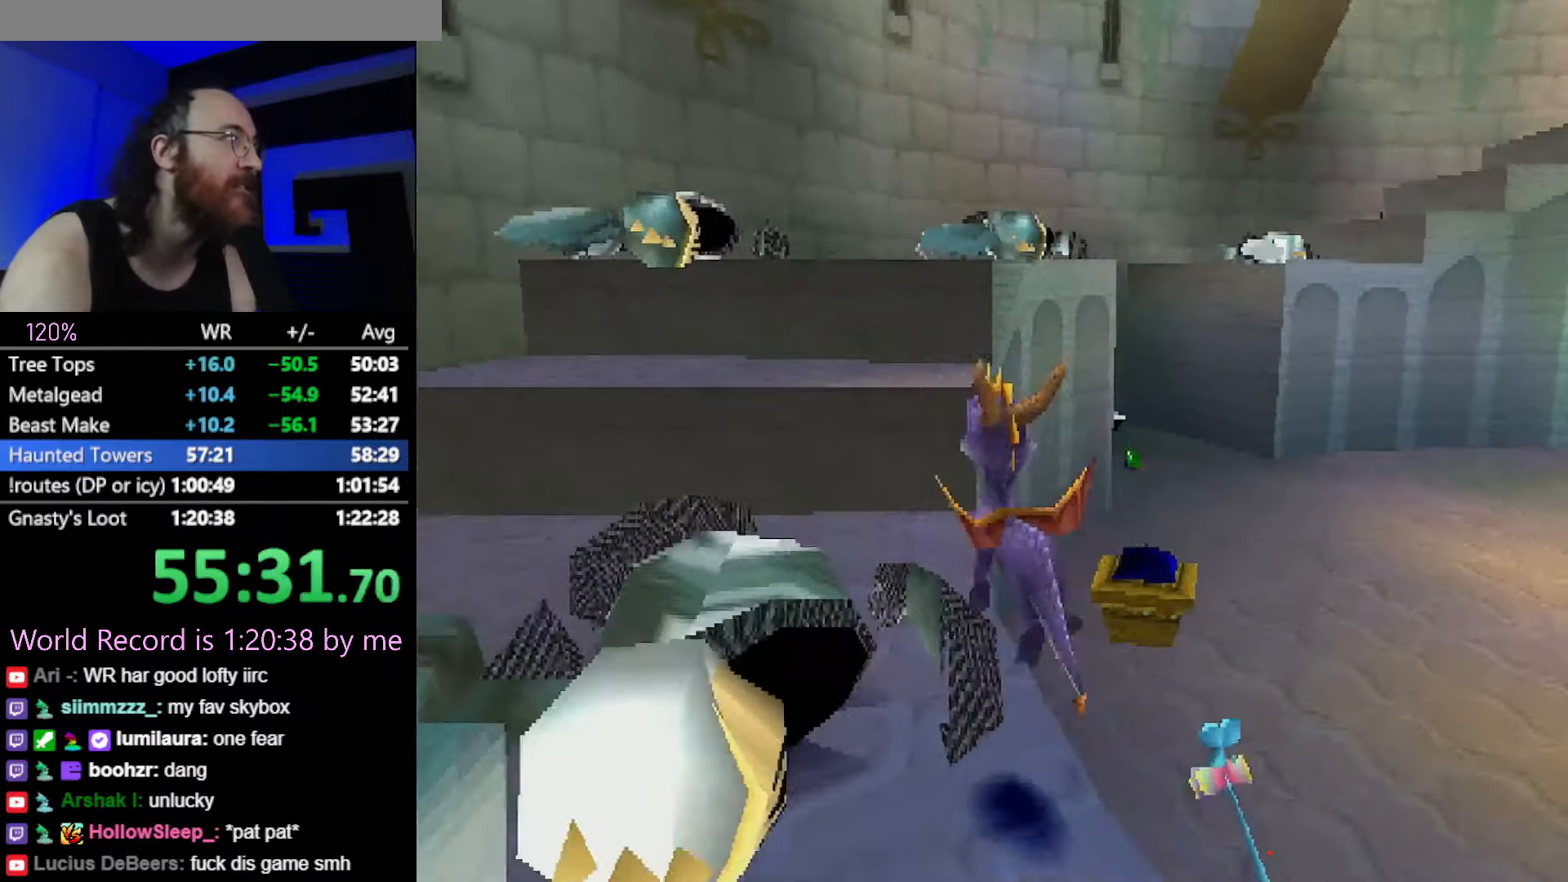
{"buttons": [], "button_events": [[83, "SQUARE", "down"], [150, "CROSS", "down"], [167, "R2", "up"], [167, "SQUARE", "up"], [284, "CROSS", "up"], [284, "SQUARE", "down"], [500, "SQUARE", "up"]]}
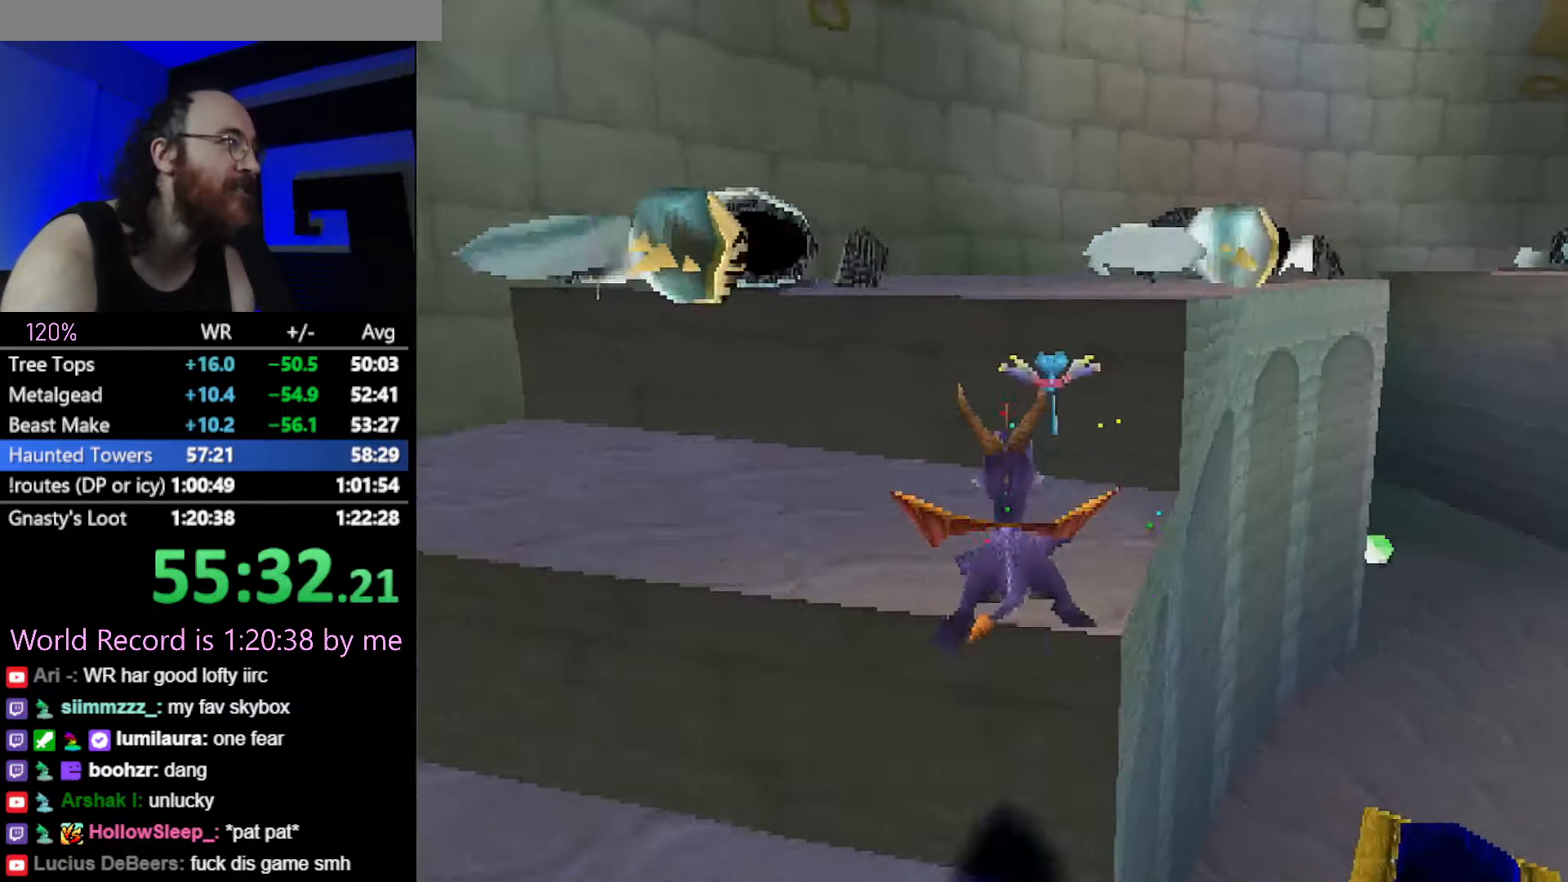
{"buttons": ["SQUARE"], "button_events": [[34, "L2", "down"], [67, "CROSS", "down"], [317, "CROSS", "up"], [367, "SQUARE", "down"], [401, "L2", "up"]]}
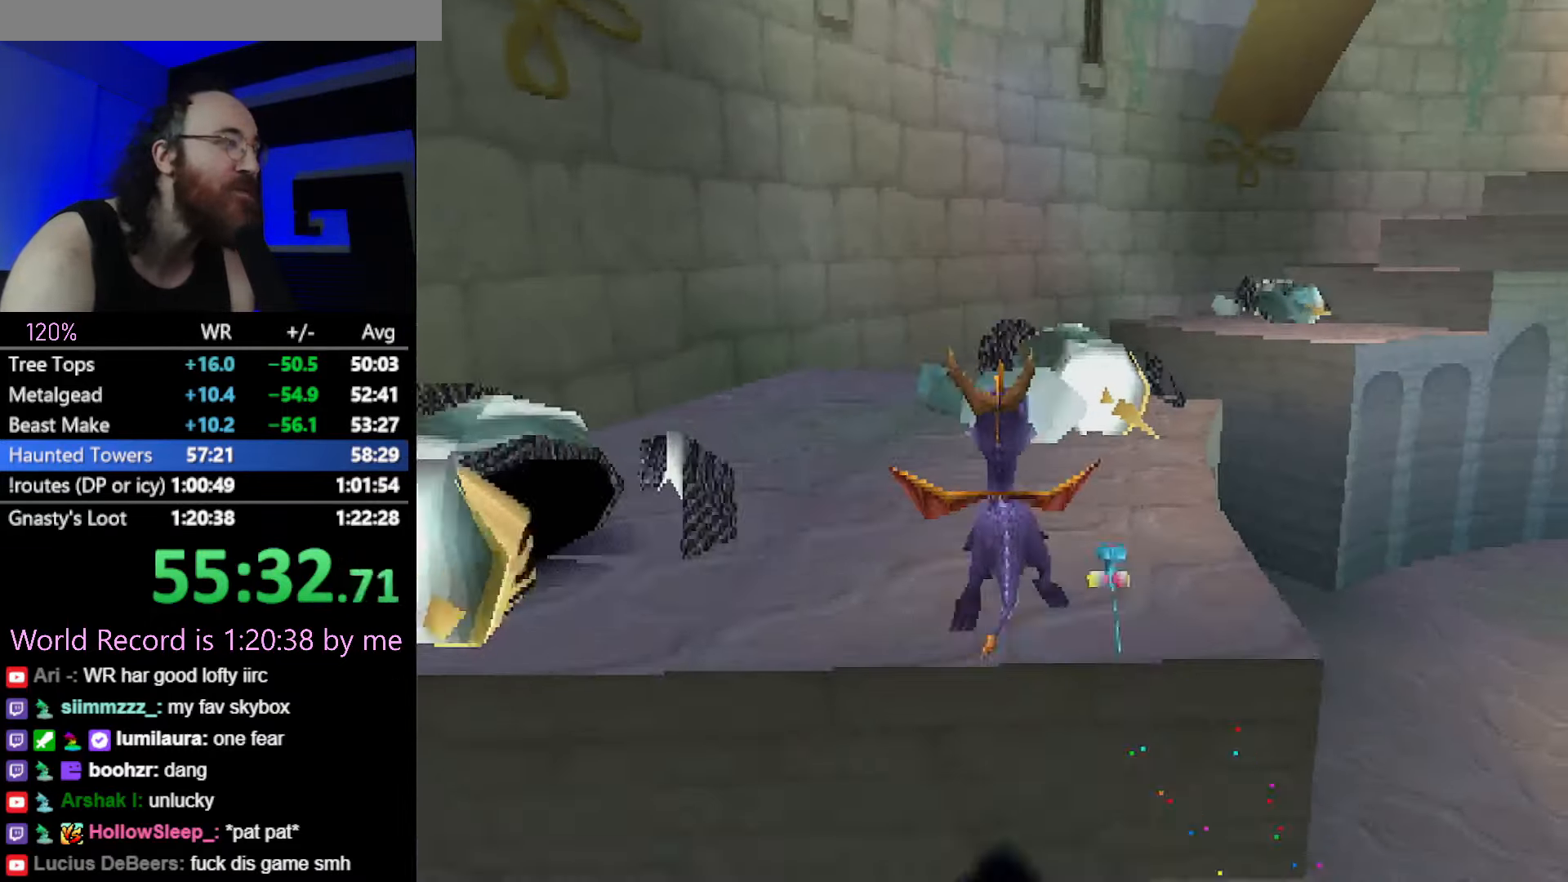
{"buttons": ["CROSS"], "button_events": [[200, "SQUARE", "up"], [250, "CROSS", "down"], [250, "L2", "down"], [334, "L2", "up"]]}
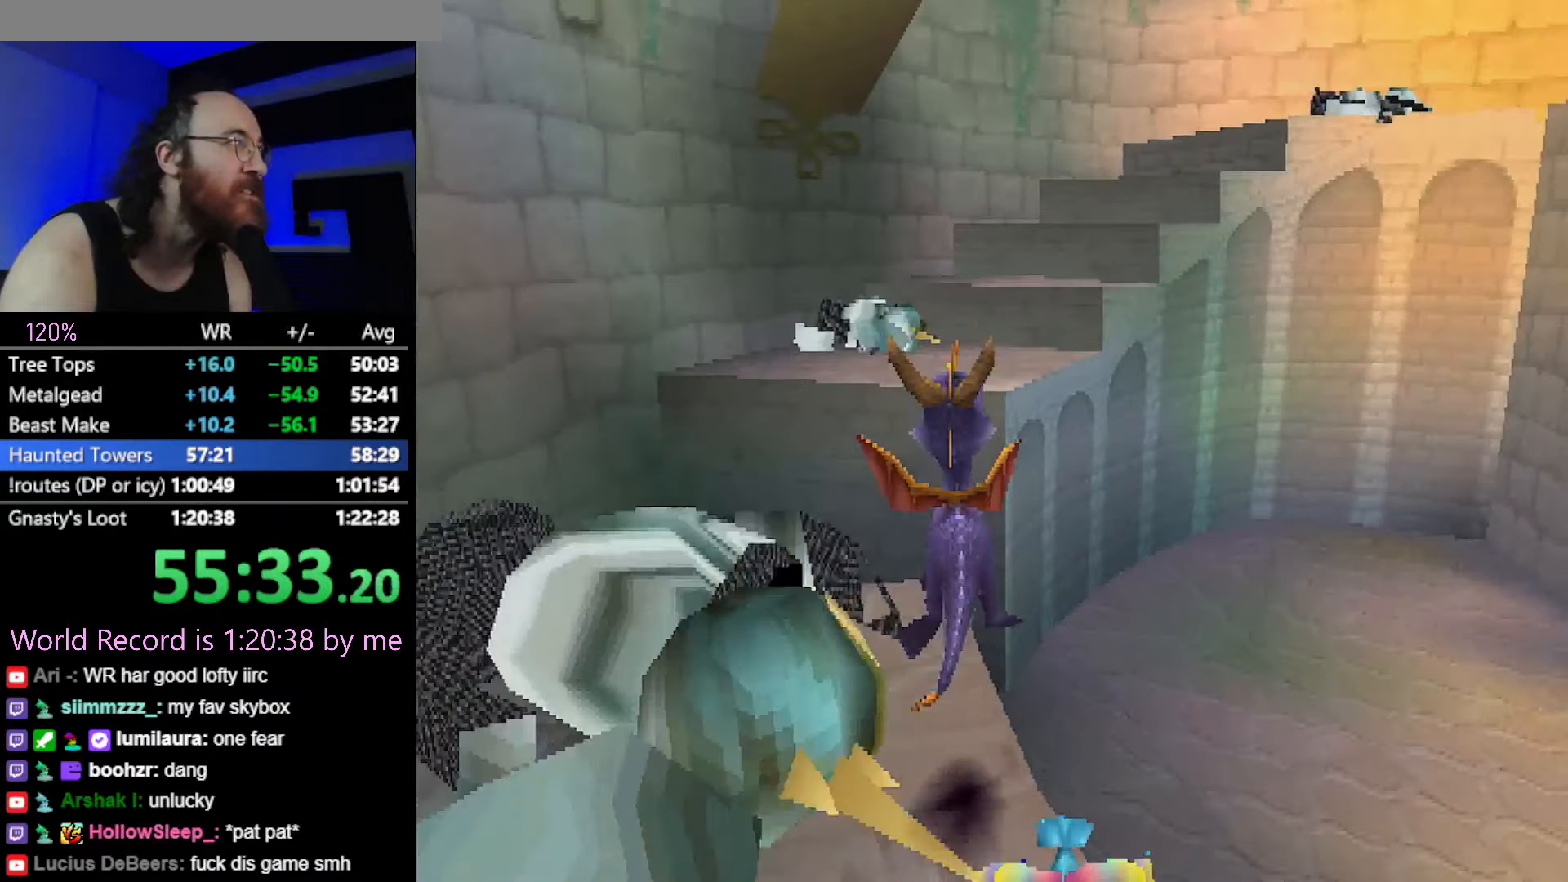
{"buttons": [], "button_events": [[67, "CROSS", "up"], [167, "SQUARE", "down"], [217, "SQUARE", "up"]]}
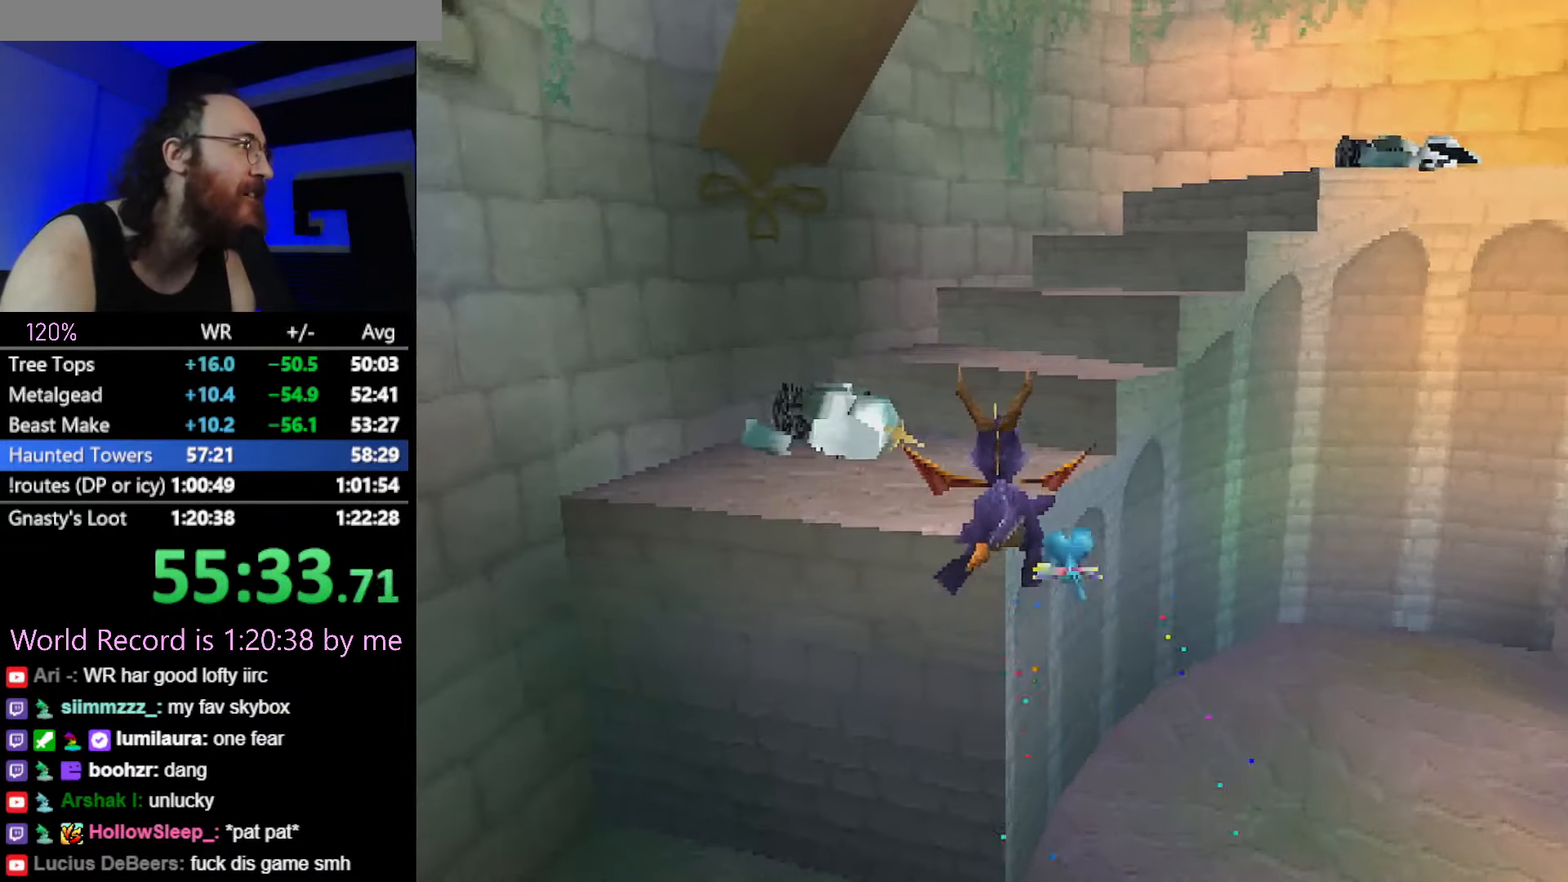
{"buttons": [], "button_events": [[117, "SQUARE", "down"], [183, "SQUARE", "up"]]}
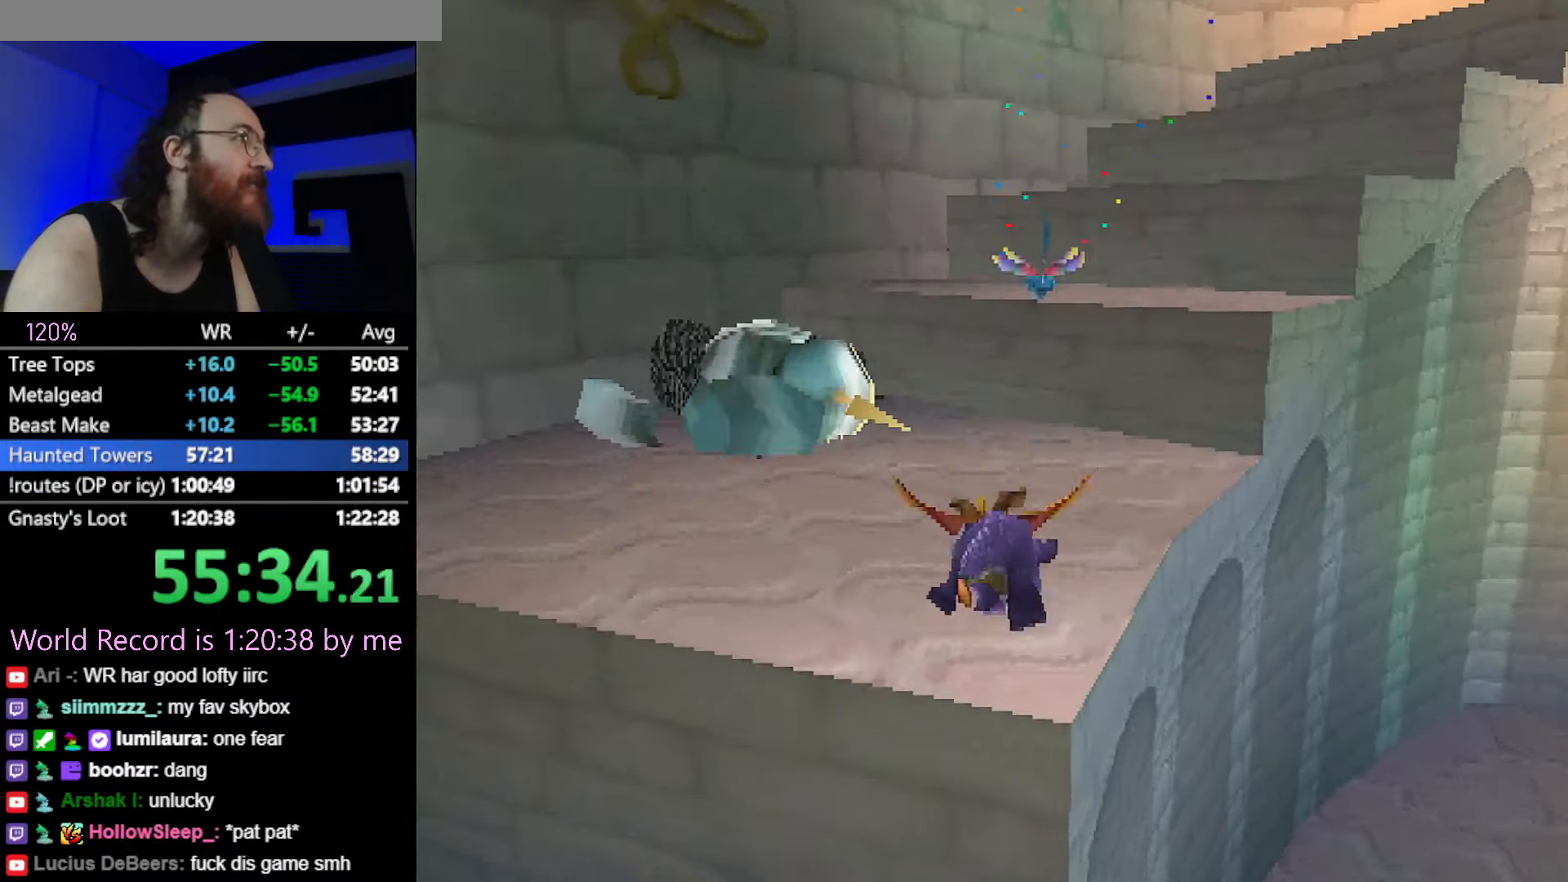
{"buttons": ["SQUARE"], "button_events": [[117, "CROSS", "down"], [134, "L2", "down"], [284, "L2", "up"], [367, "CROSS", "up"], [401, "SQUARE", "down"]]}
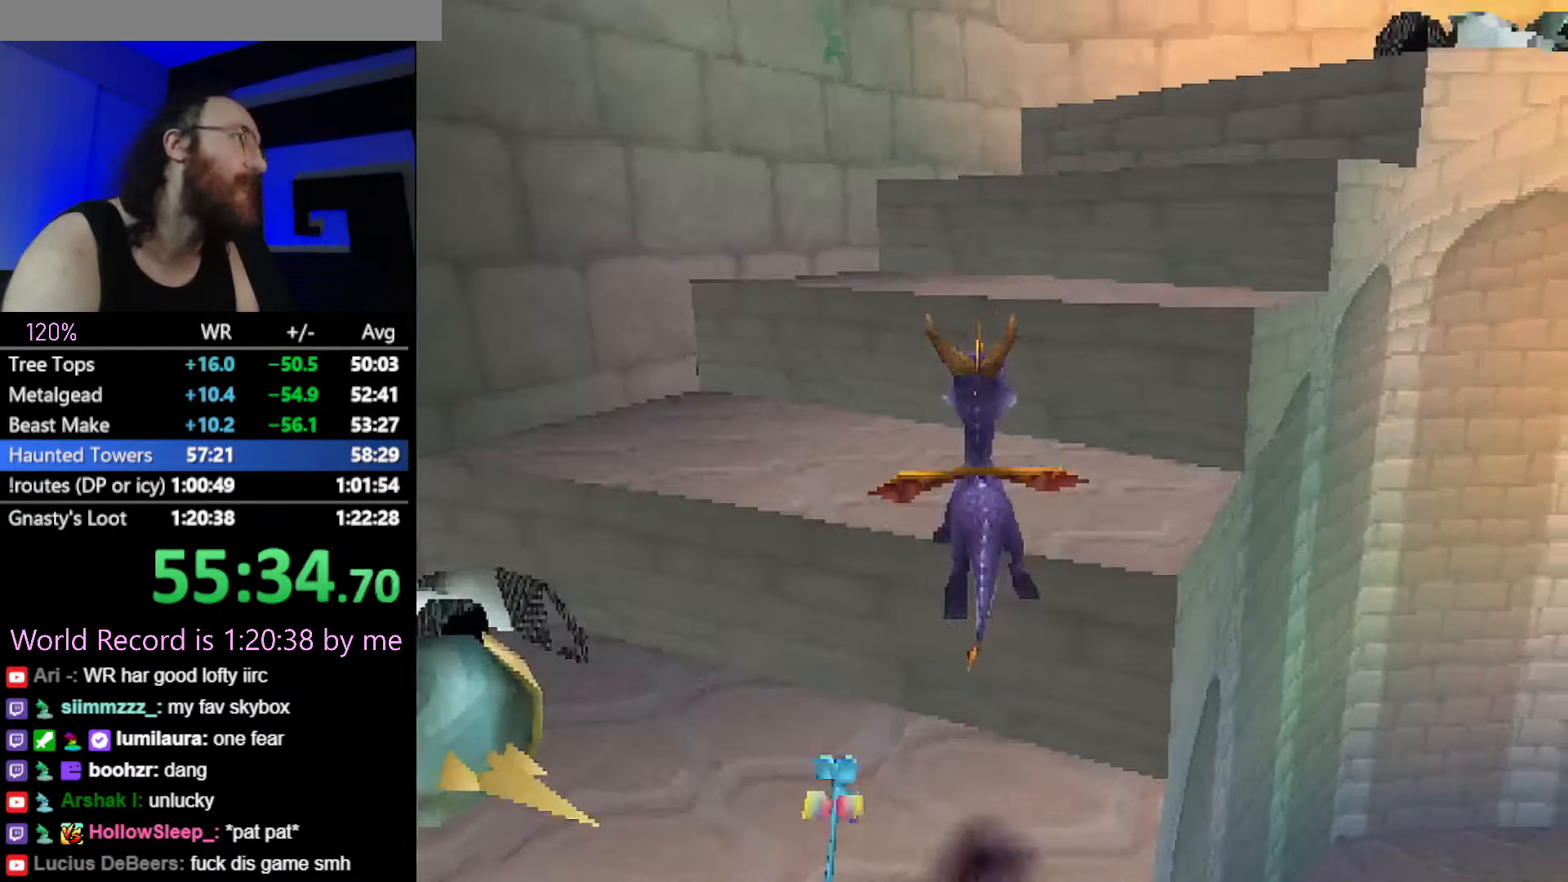
{"buttons": ["SQUARE"], "button_events": [[67, "SQUARE", "up"], [150, "CROSS", "down"], [183, "L2", "down"], [384, "L2", "up"], [400, "CROSS", "up"], [450, "SQUARE", "down"]]}
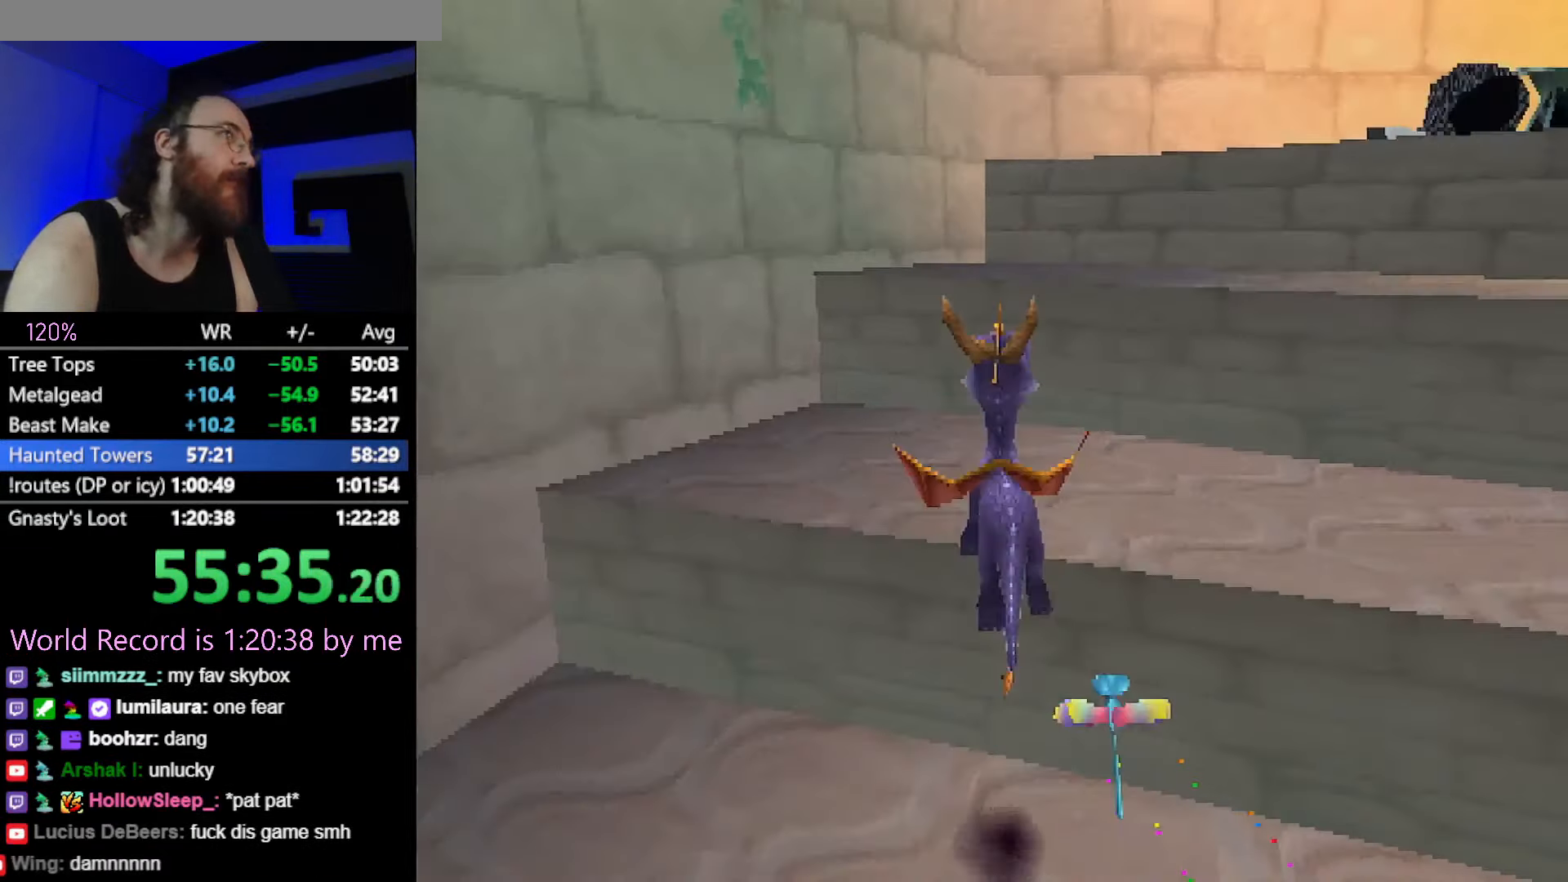
{"buttons": ["SQUARE"], "button_events": [[84, "SQUARE", "up"], [101, "L2", "down"], [151, "CROSS", "down"], [317, "L2", "up"], [401, "CROSS", "up"], [468, "SQUARE", "down"]]}
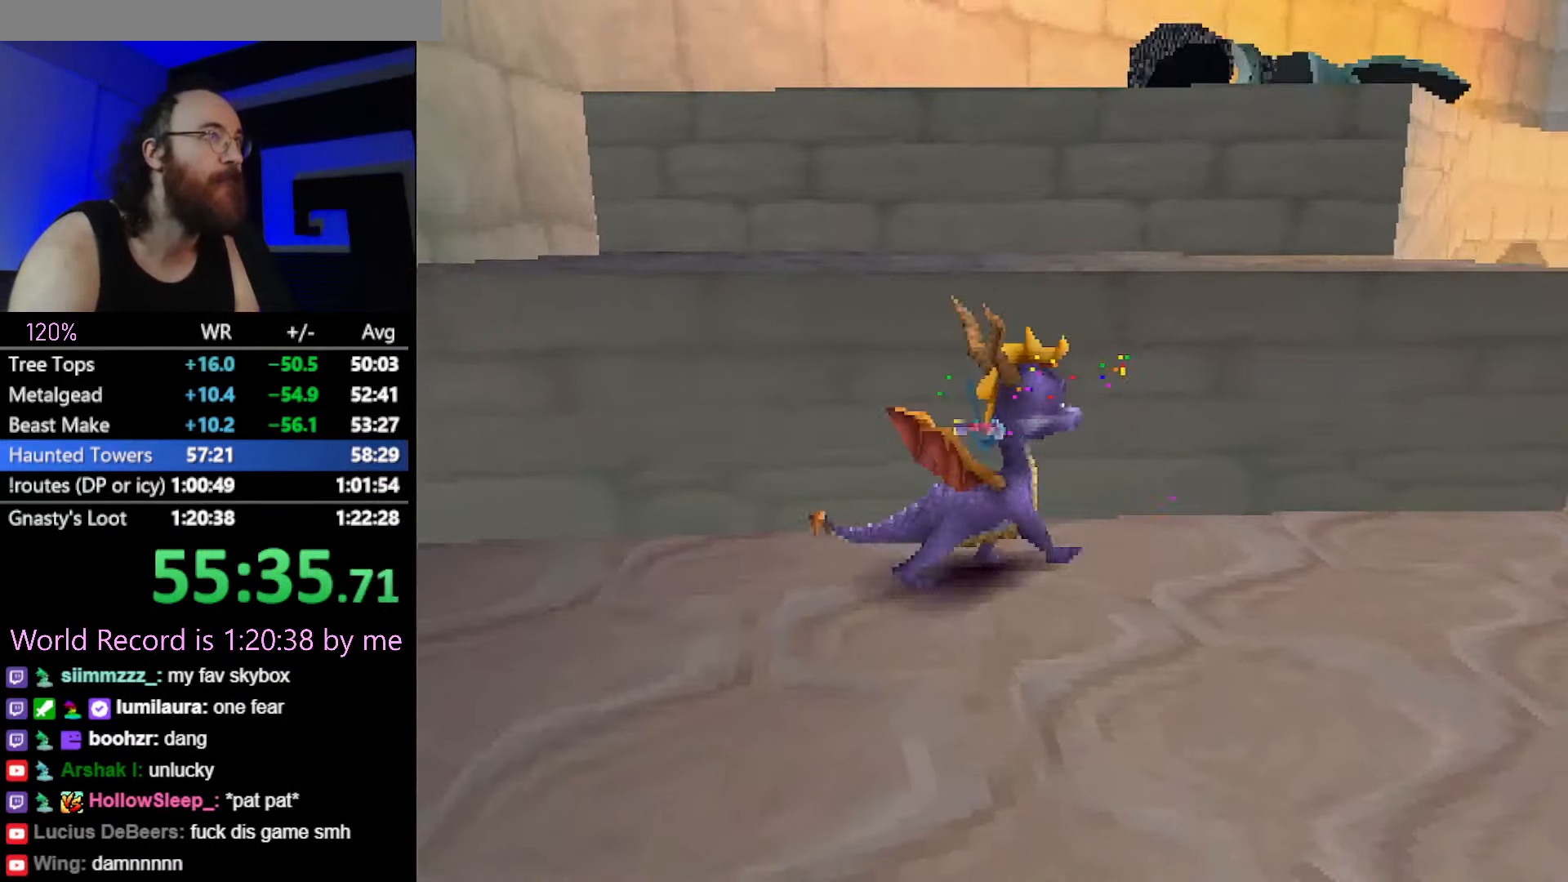
{"buttons": ["SQUARE"], "button_events": [[83, "SQUARE", "up"], [134, "CROSS", "down"], [351, "CROSS", "up"], [434, "SQUARE", "down"]]}
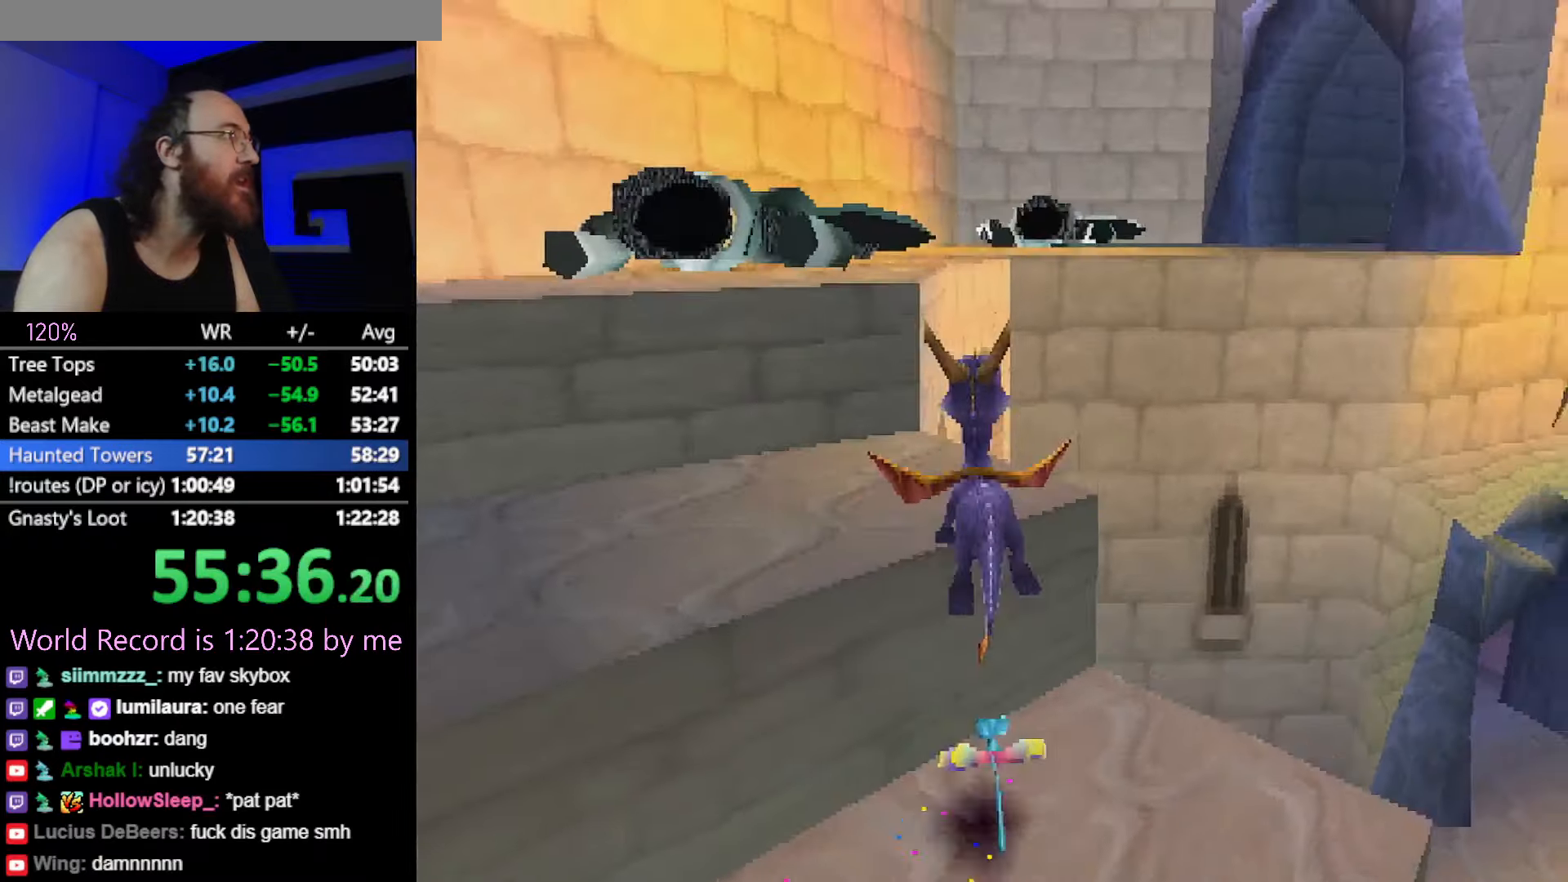
{"buttons": [], "button_events": [[33, "SQUARE", "up"], [150, "CROSS", "down"], [150, "L2", "down"], [333, "L2", "up"], [467, "CROSS", "up"]]}
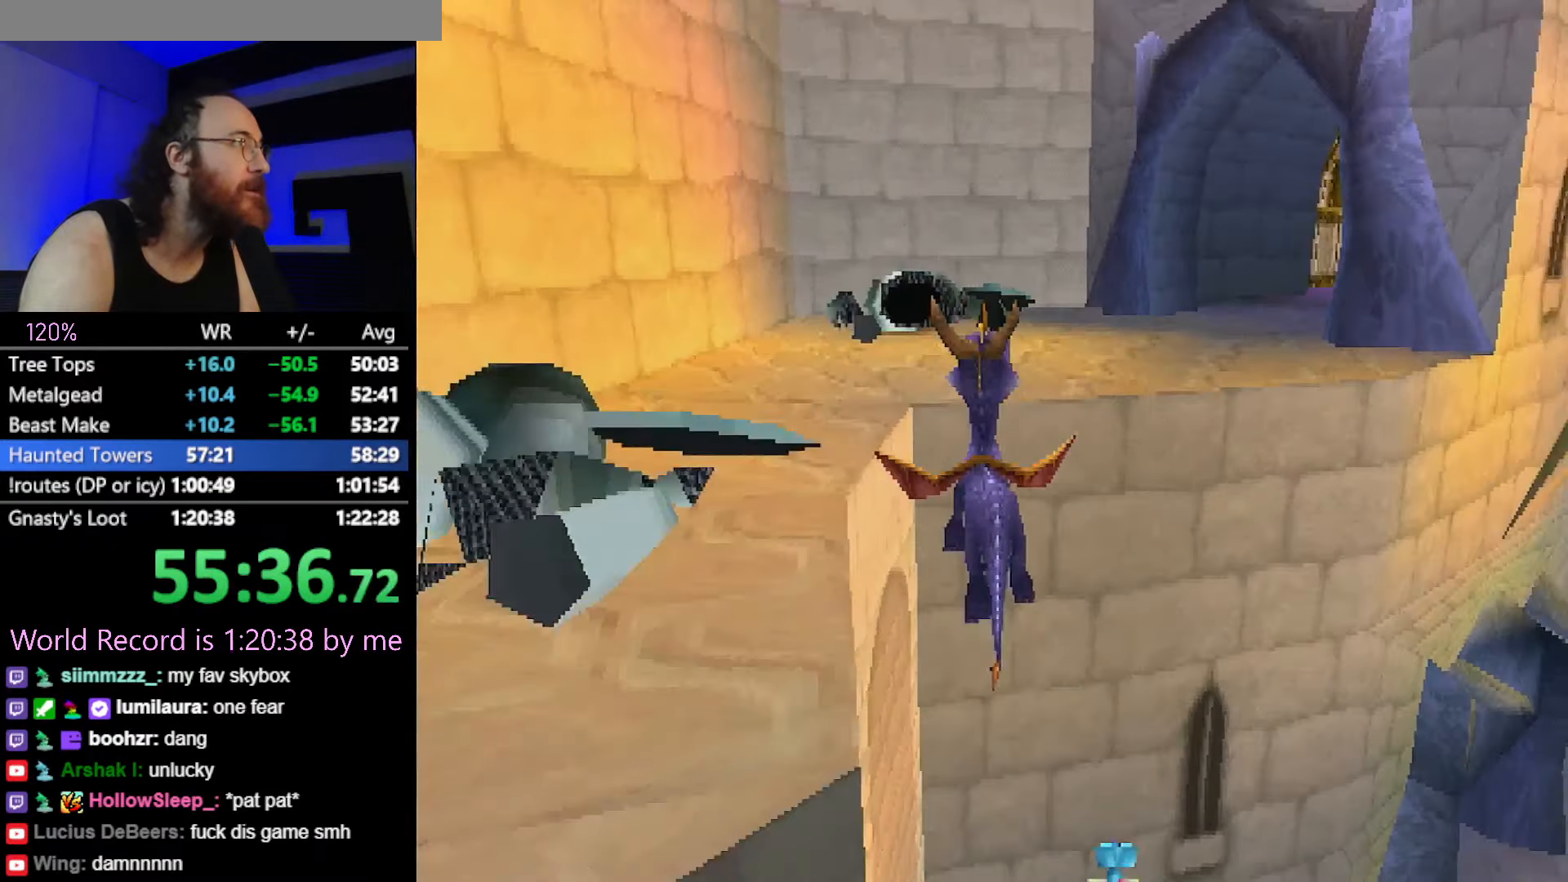
{"buttons": ["CROSS", "SQUARE"], "button_events": [[50, "SQUARE", "down"], [134, "SQUARE", "up"], [267, "SQUARE", "down"], [467, "CROSS", "down"]]}
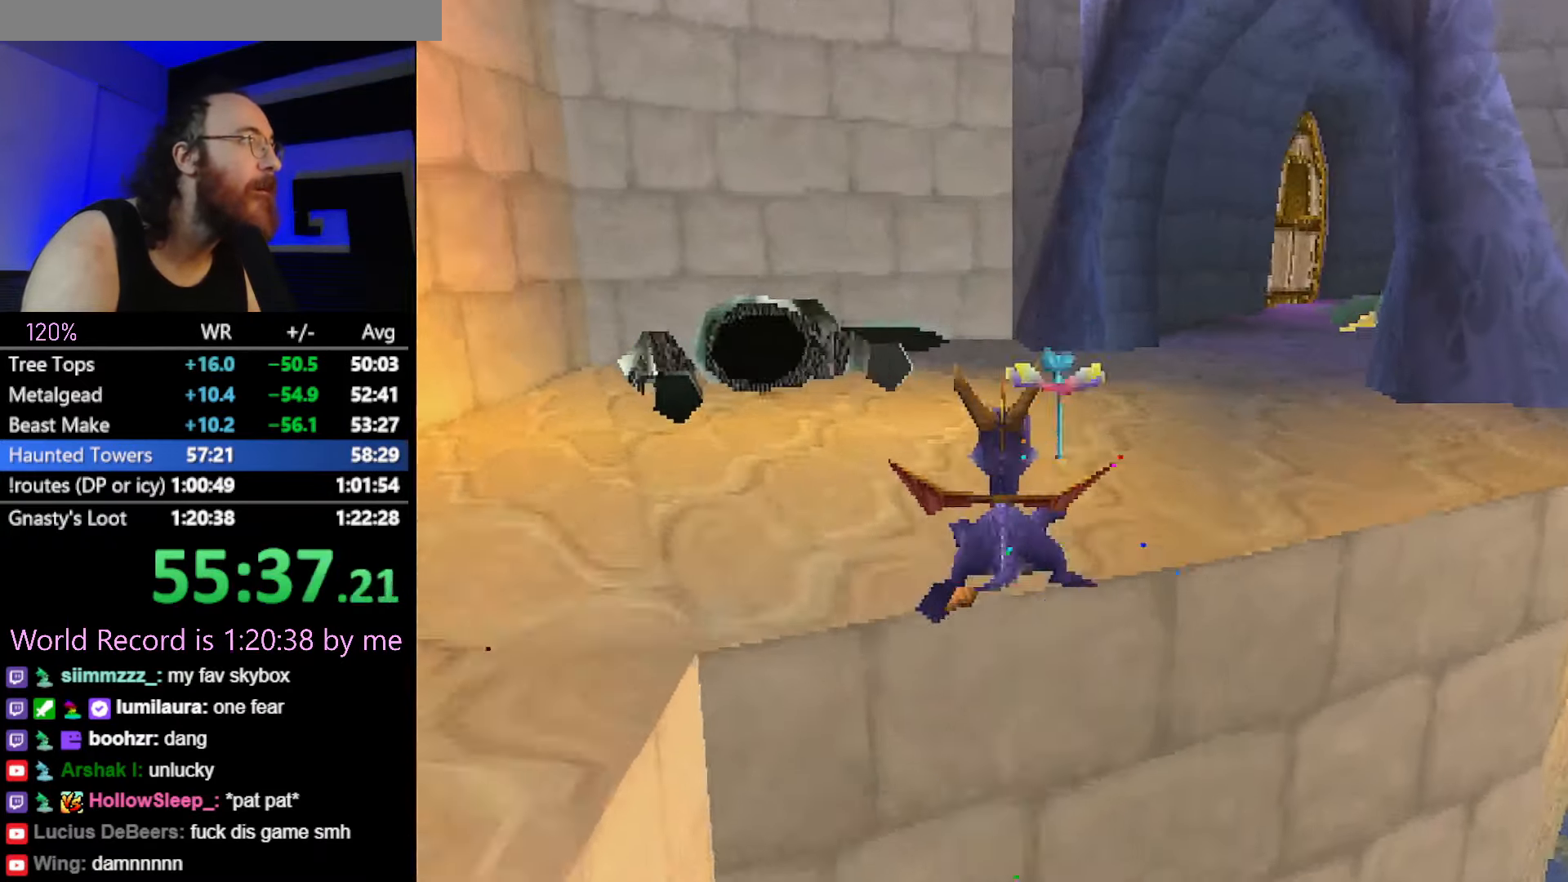
{"buttons": ["SQUARE"], "button_events": [[117, "CROSS", "up"]]}
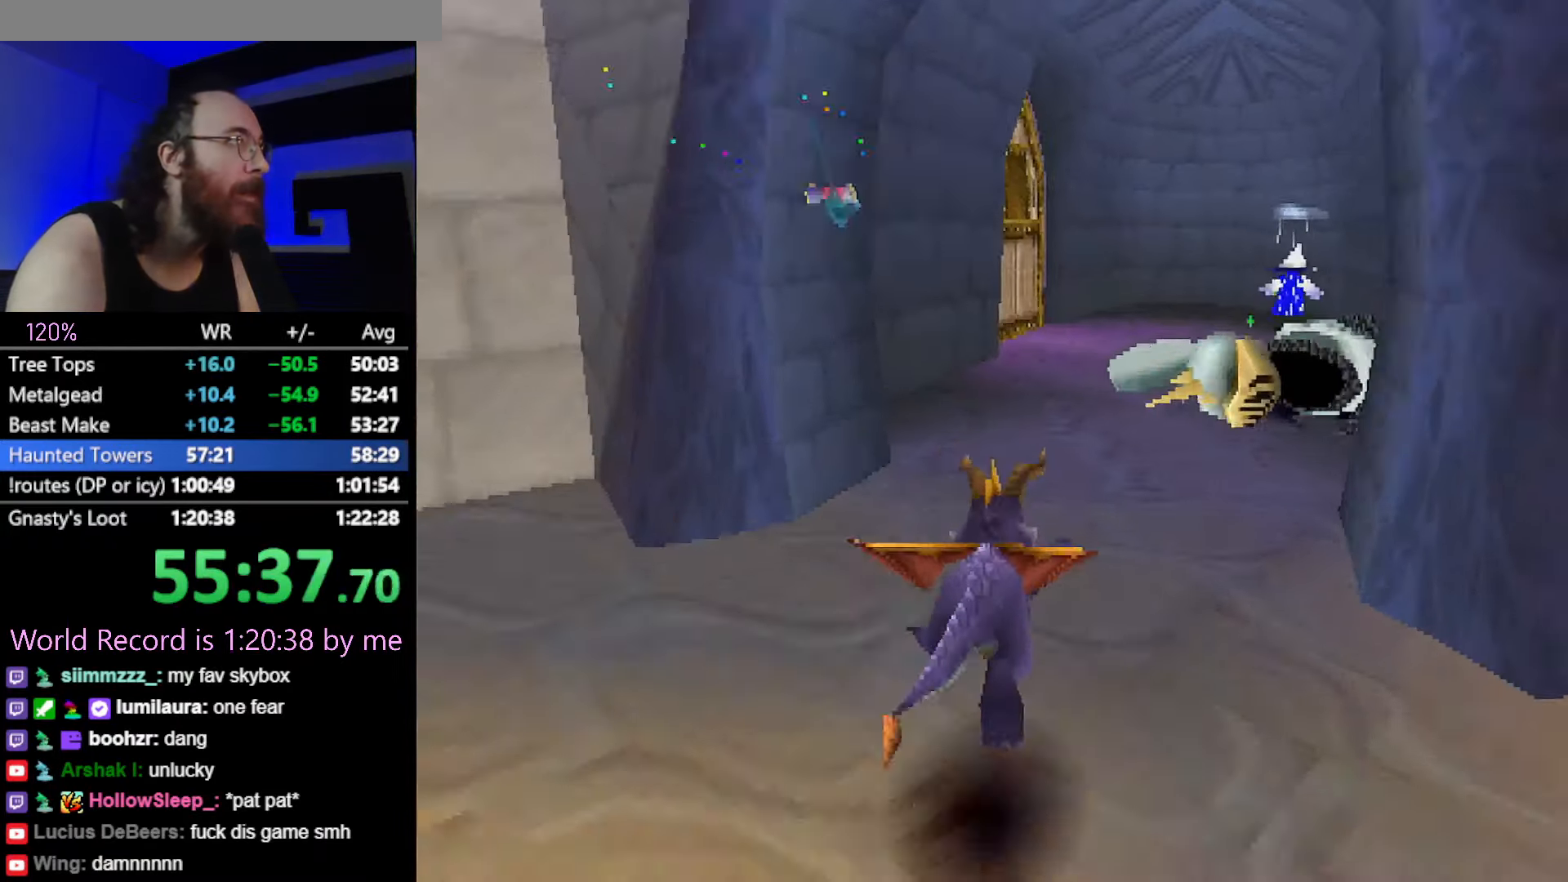
{"buttons": ["SQUARE"], "button_events": []}
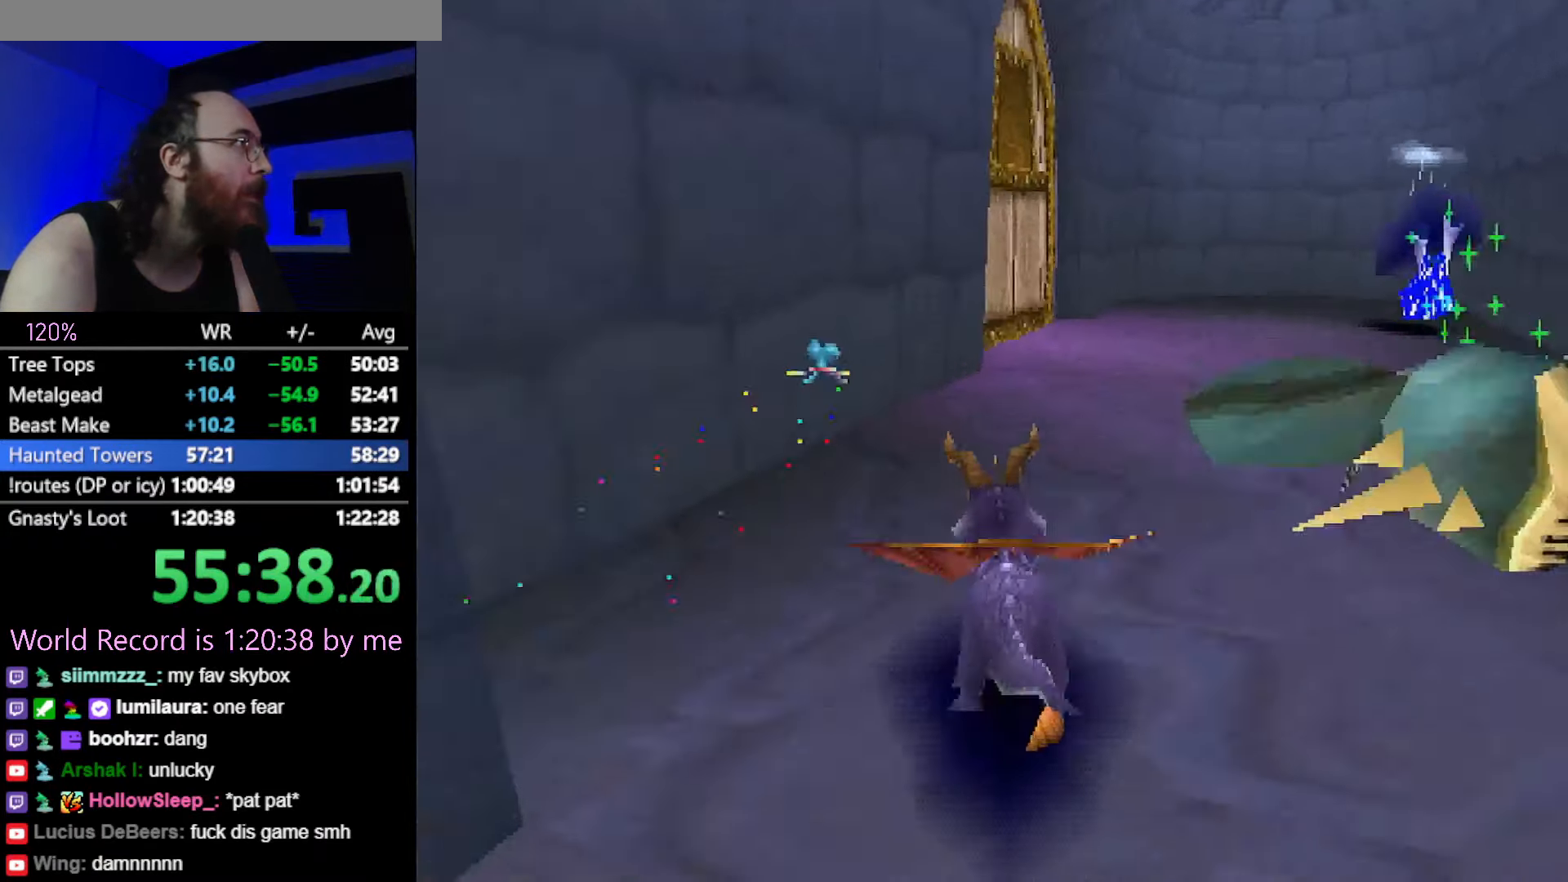
{"buttons": ["SQUARE"], "button_events": [[300, "CROSS", "down"], [417, "CROSS", "up"]]}
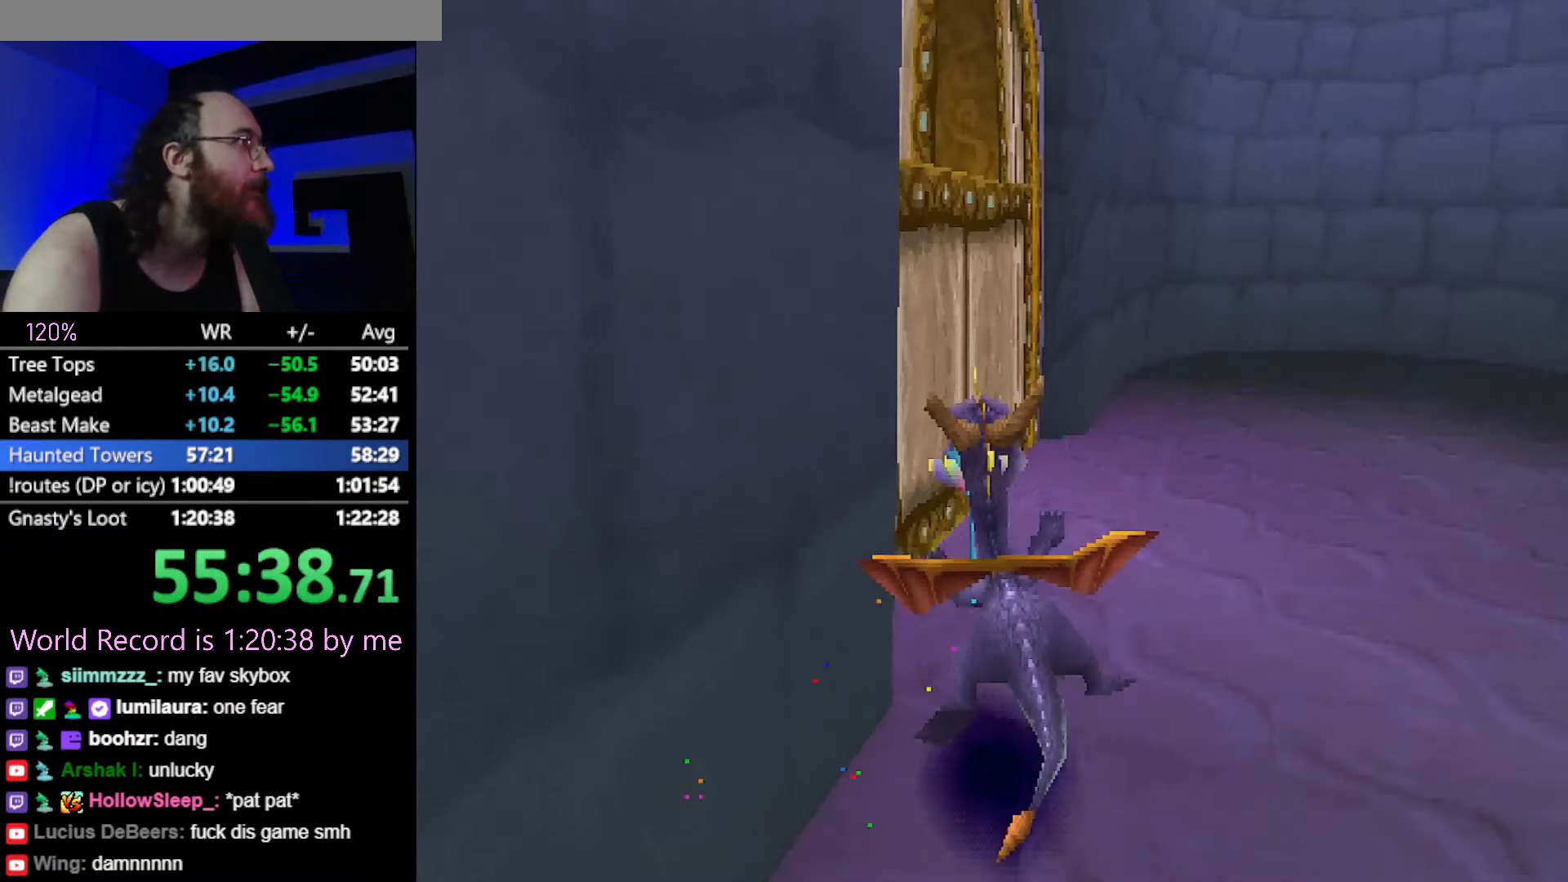
{"buttons": ["SQUARE"], "button_events": [[84, "CROSS", "down"], [184, "CROSS", "up"]]}
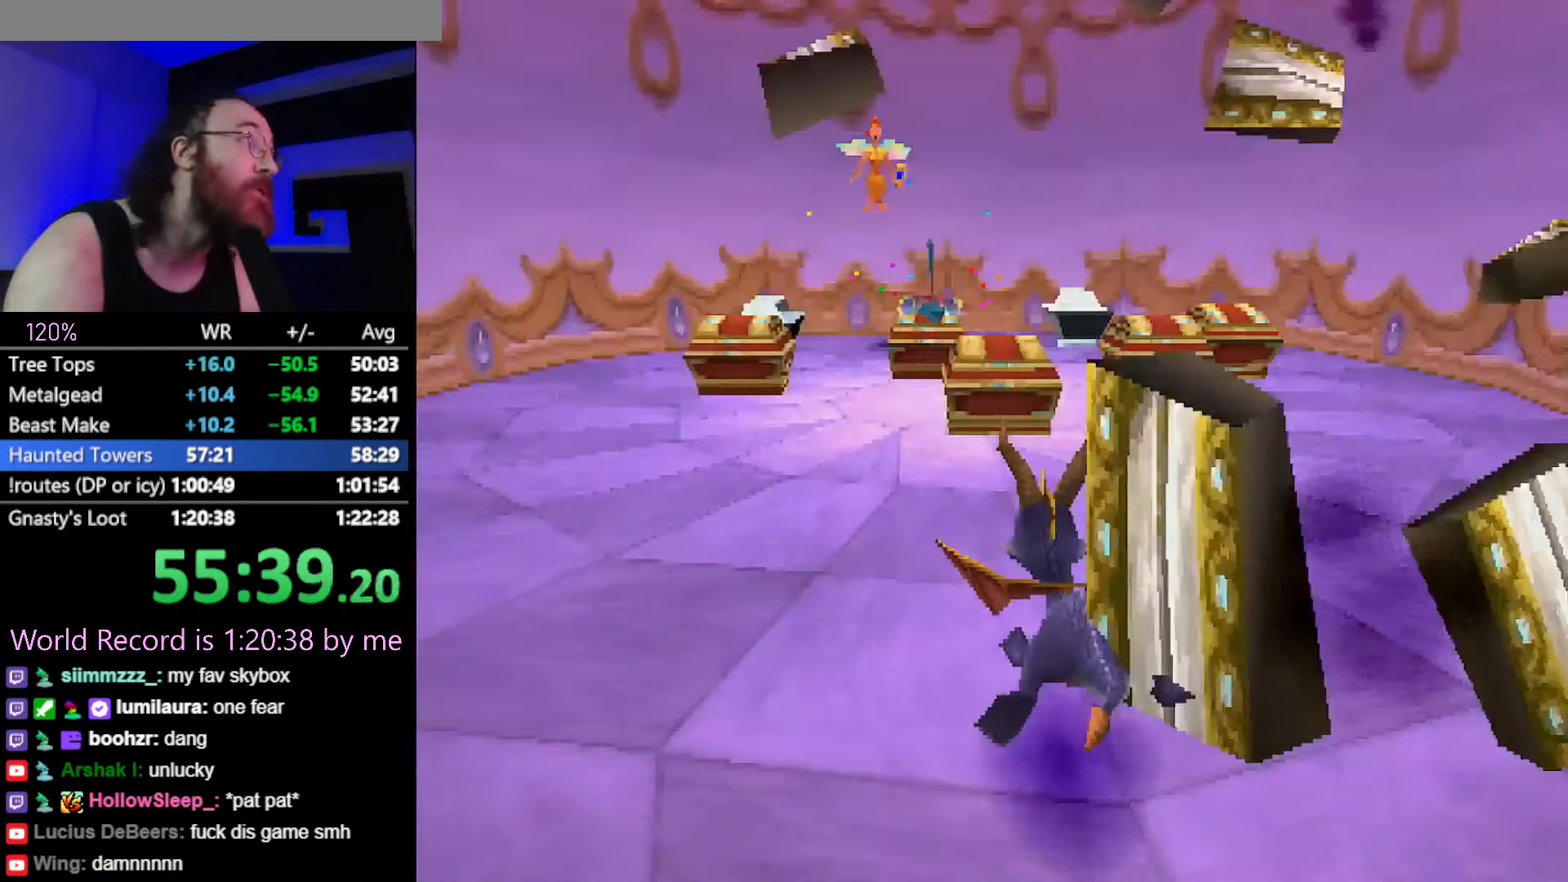
{"buttons": ["SQUARE"], "button_events": [[183, "CROSS", "down"], [333, "CROSS", "up"]]}
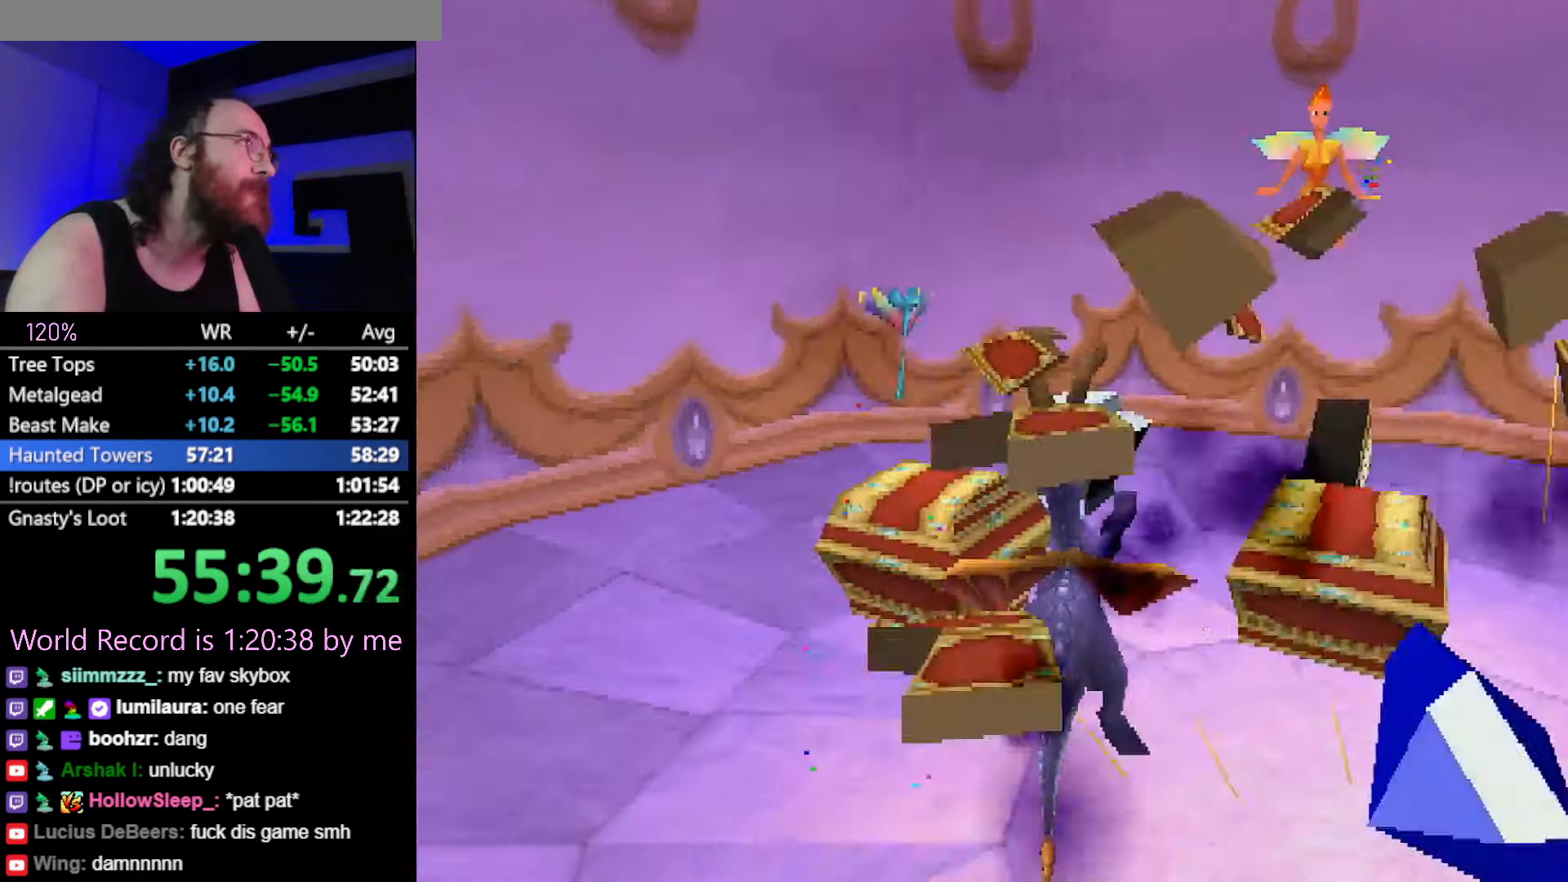
{"buttons": [], "button_events": [[267, "SQUARE", "up"]]}
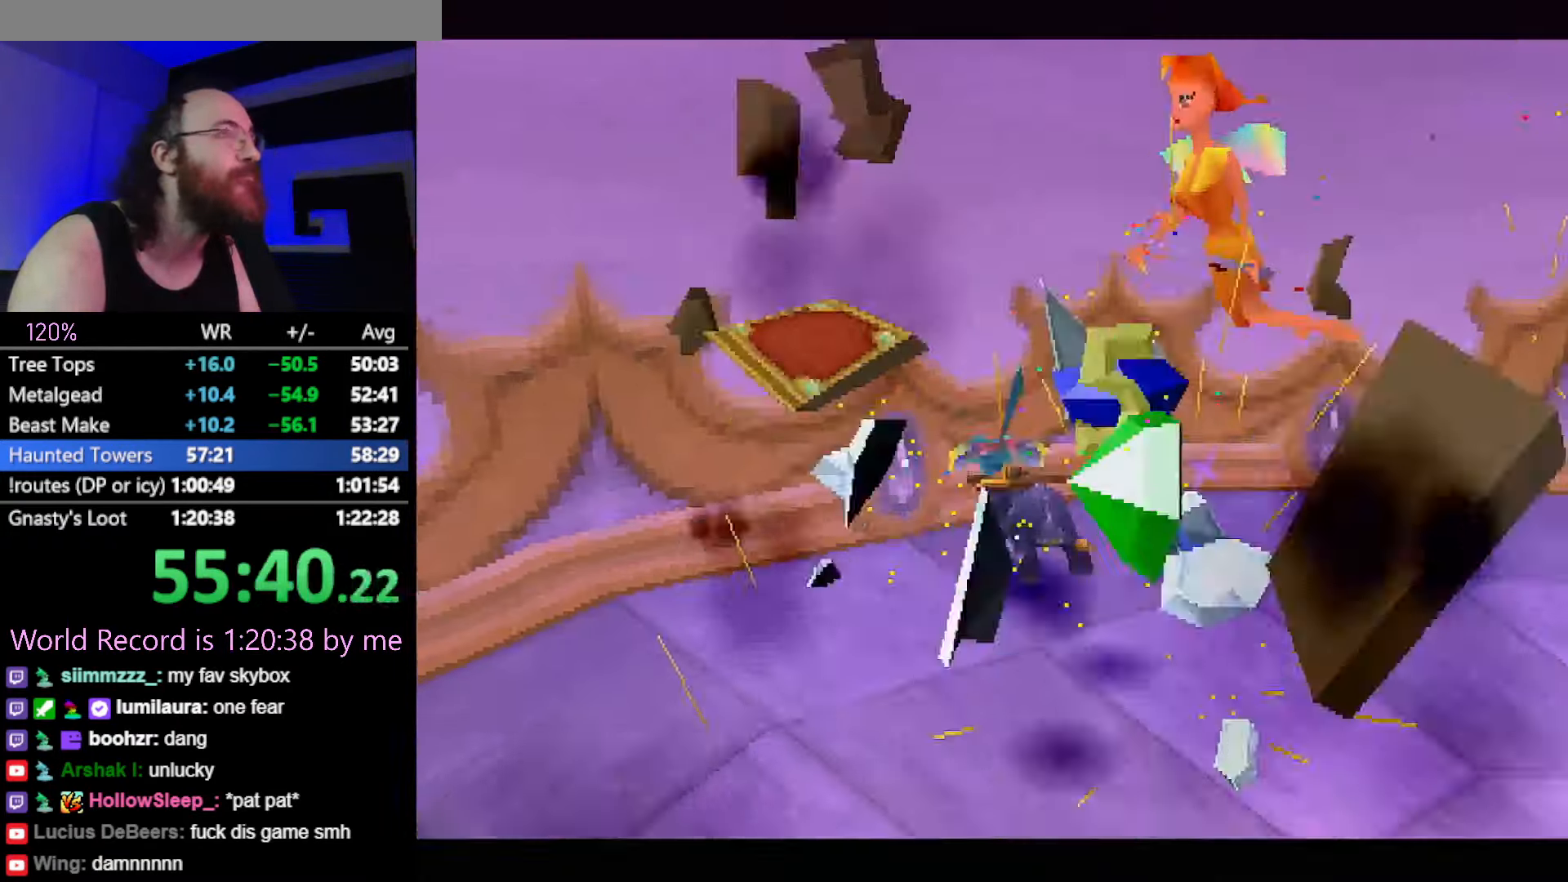
{"buttons": [], "button_events": []}
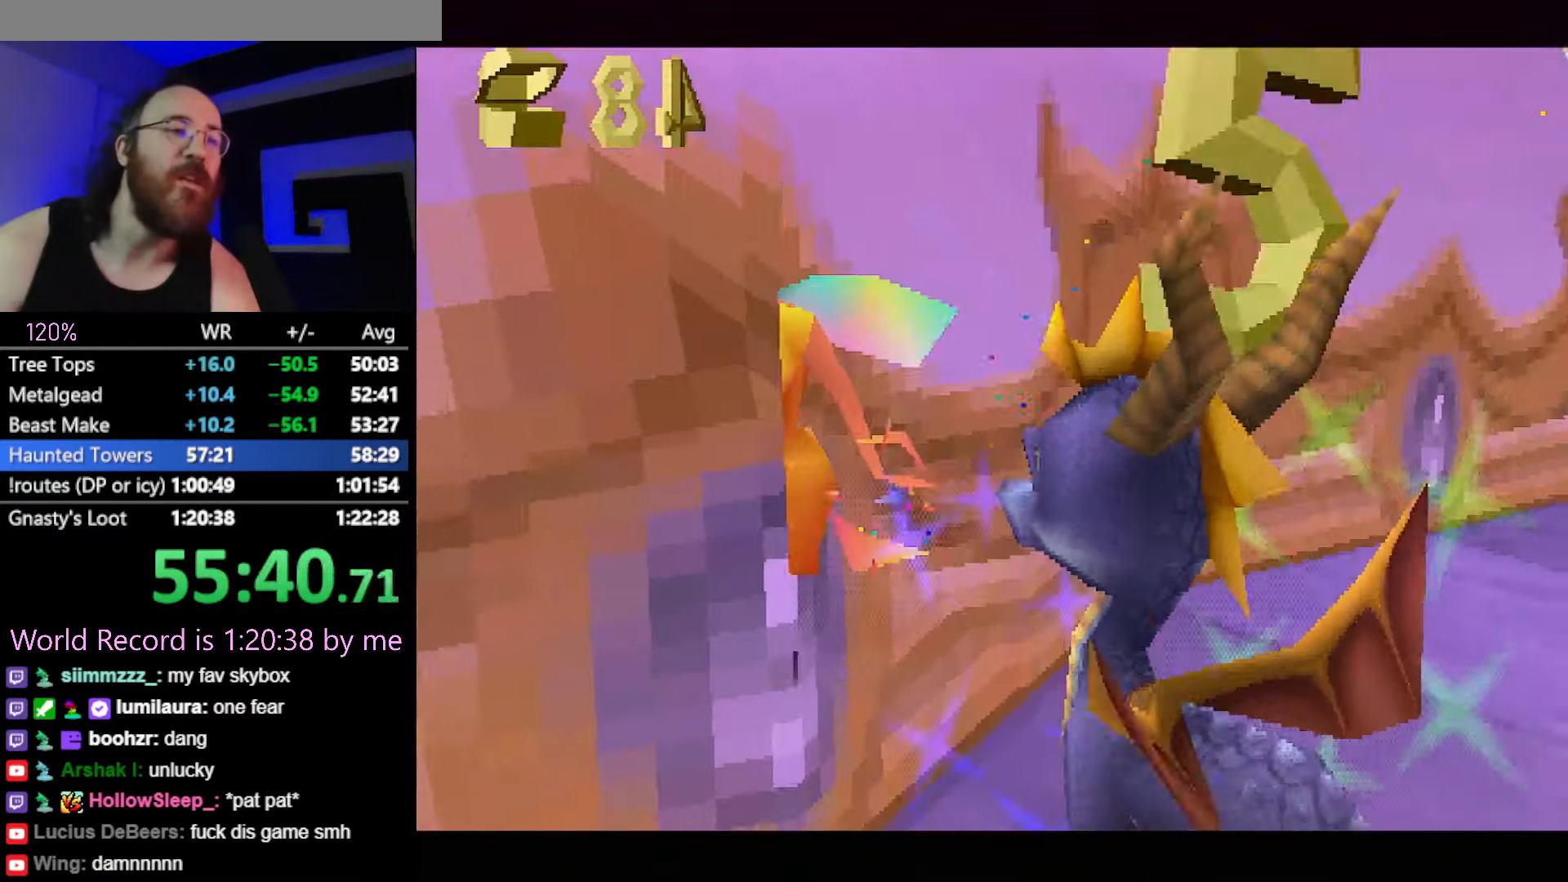
{"buttons": [], "button_events": []}
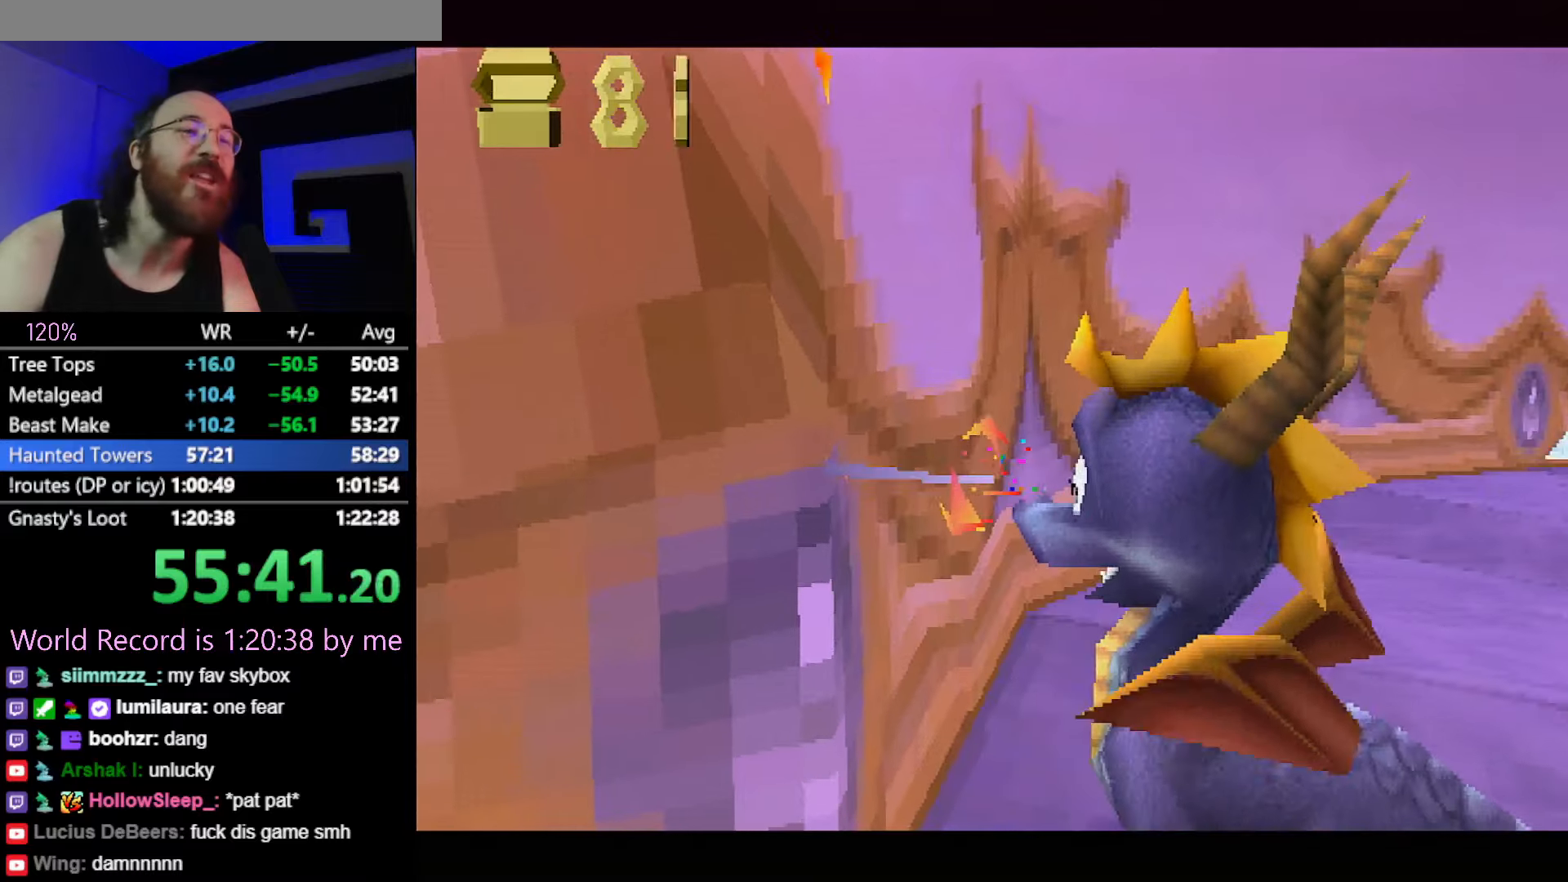
{"buttons": ["CROSS"], "button_events": [[267, "CROSS", "down"], [350, "CROSS", "up"], [434, "CROSS", "down"]]}
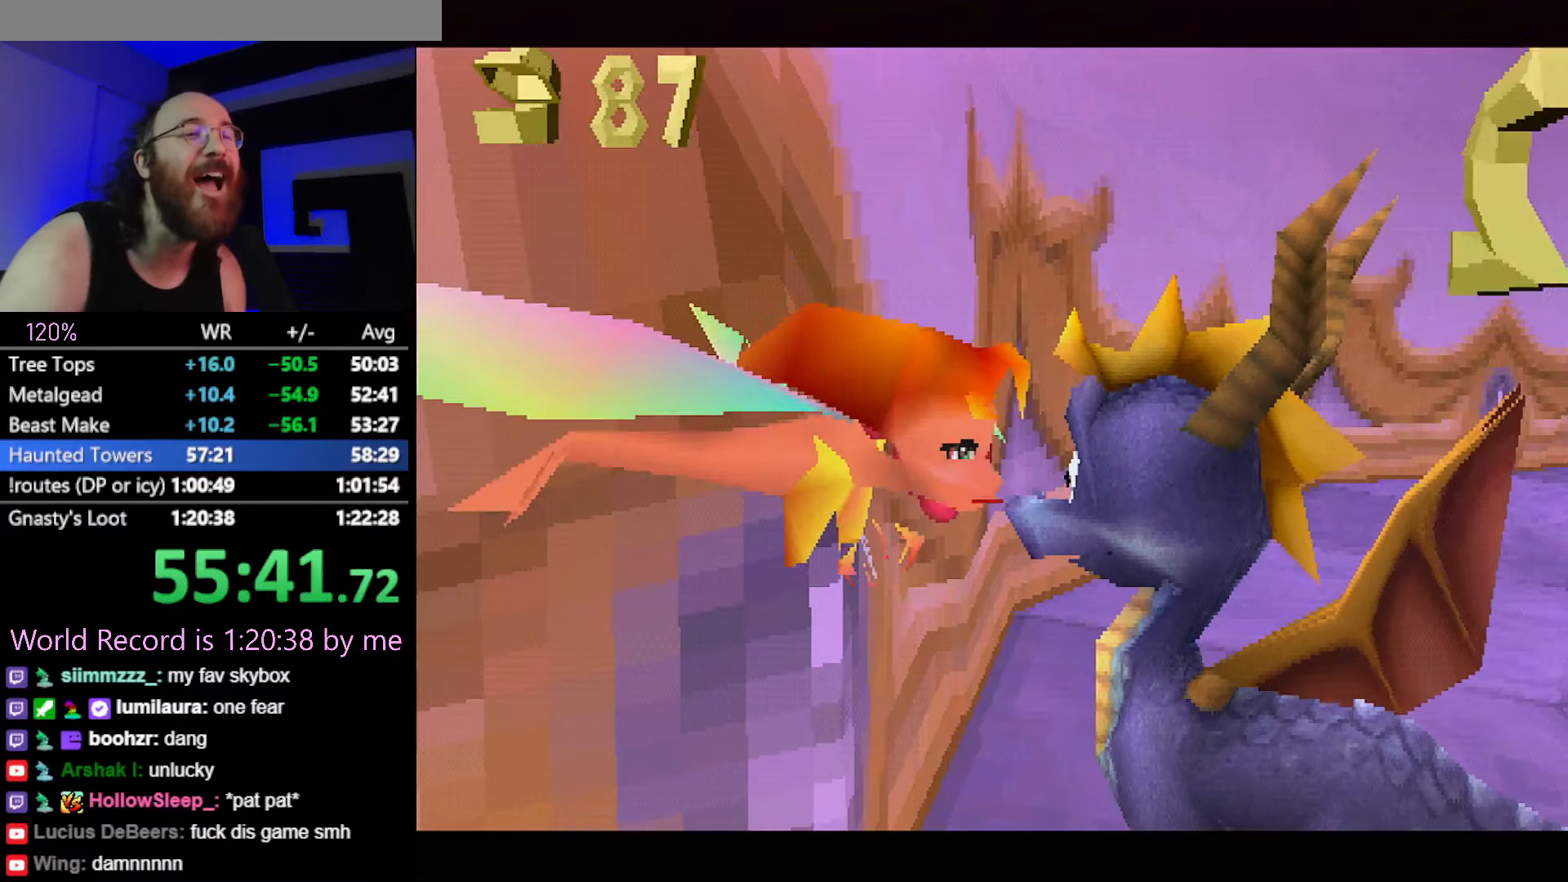
{"buttons": [], "button_events": [[17, "CROSS", "up"], [84, "CROSS", "down"], [151, "L2", "down"], [184, "CROSS", "up"], [251, "CROSS", "down"], [251, "L2", "up"], [351, "CROSS", "up"], [351, "L2", "down"], [368, "DPAD_RIGHT", "down"], [434, "CROSS", "down"], [434, "DPAD_RIGHT", "up"], [434, "L2", "up"], [501, "CROSS", "up"]]}
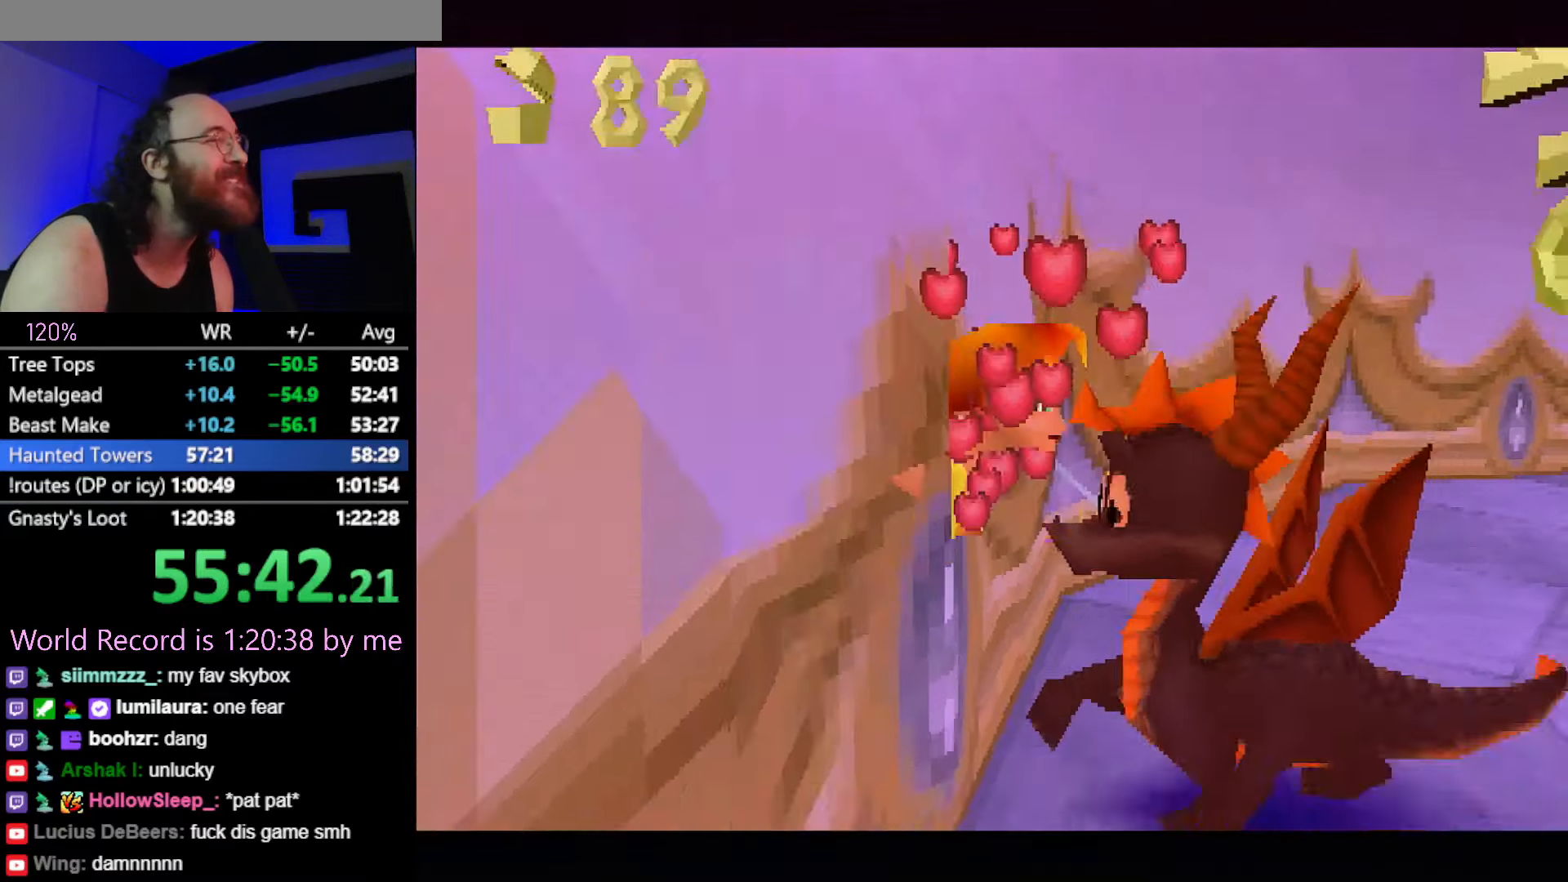
{"buttons": ["CROSS", "SQUARE"], "button_events": [[33, "L2", "down"], [117, "CROSS", "down"], [117, "L2", "up"], [167, "CROSS", "up"], [200, "L2", "down"], [217, "SQUARE", "down"], [284, "L2", "up"], [400, "CROSS", "down"], [400, "L2", "down"], [484, "L2", "up"]]}
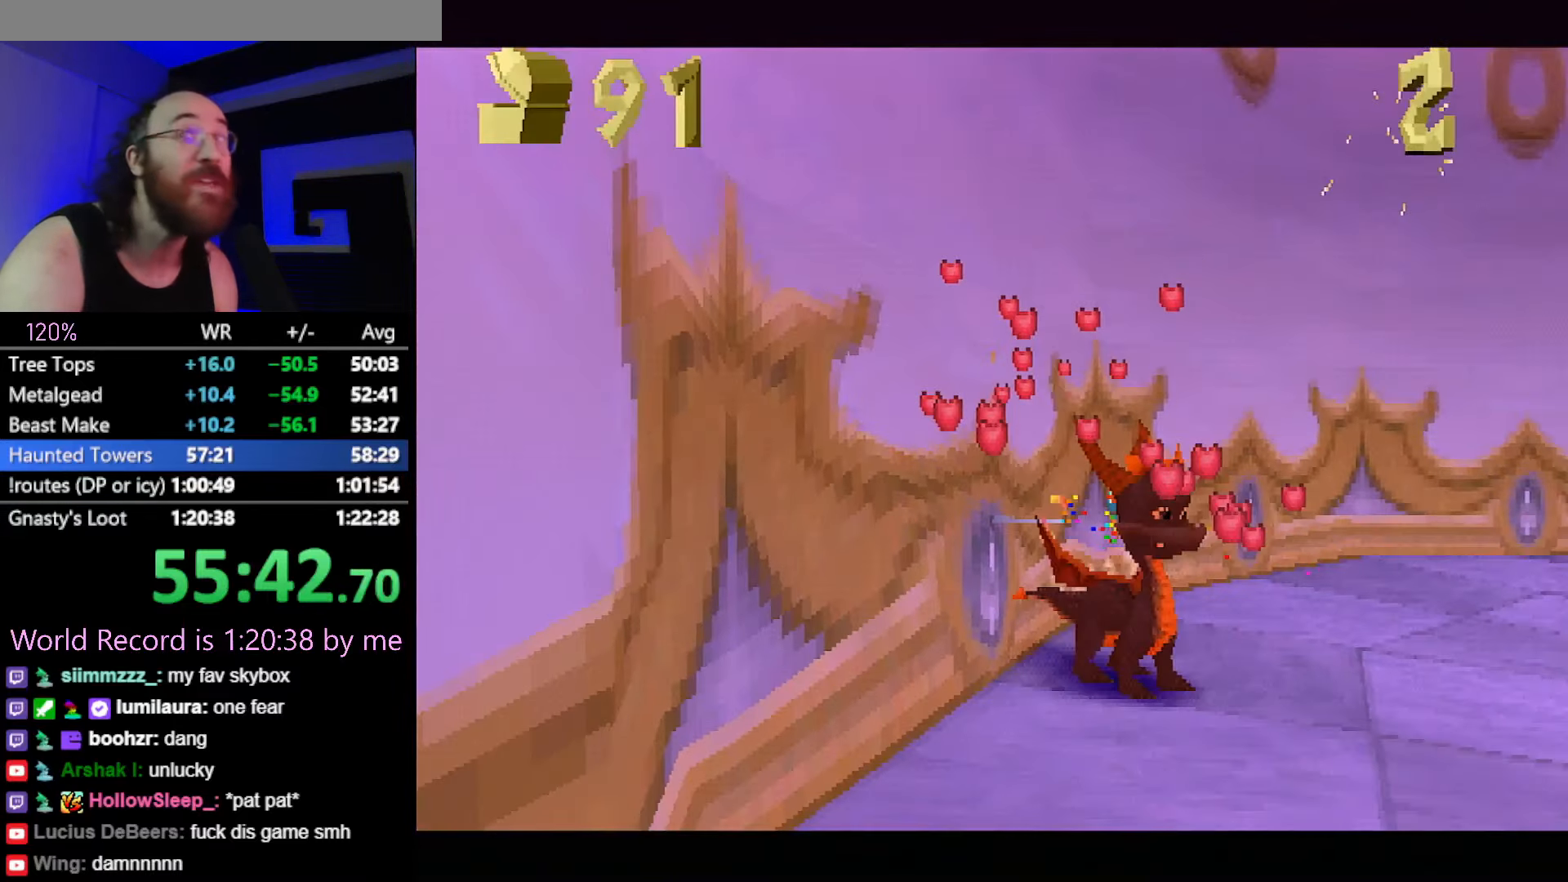
{"buttons": ["SQUARE"], "button_events": [[17, "CROSS", "up"], [84, "L2", "down"], [184, "L2", "up"], [251, "L2", "down"], [334, "L2", "up"]]}
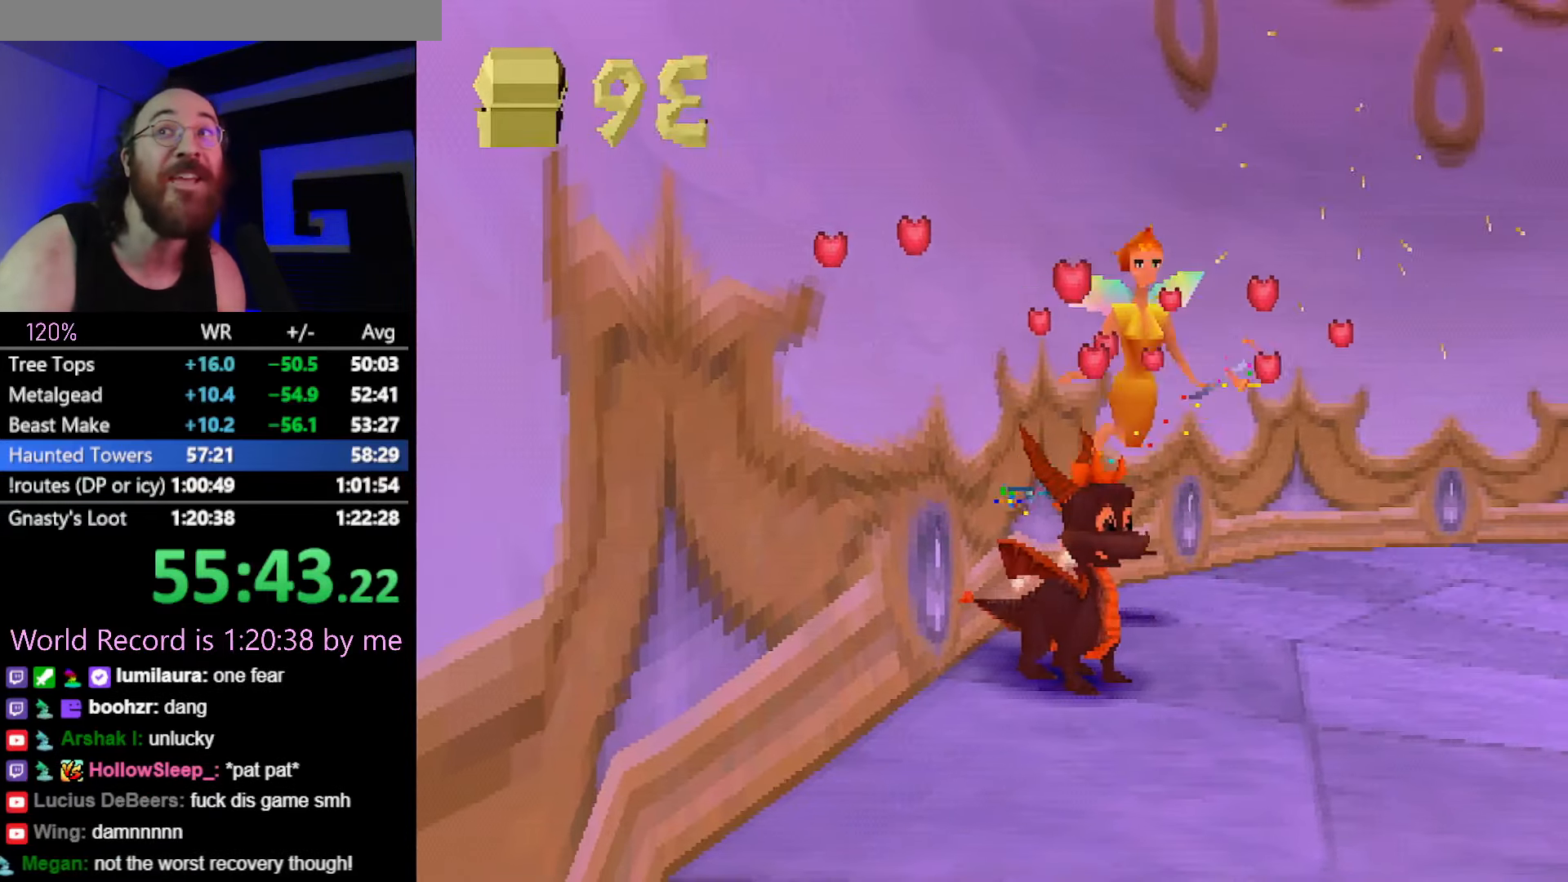
{"buttons": [], "button_events": [[400, "SQUARE", "up"]]}